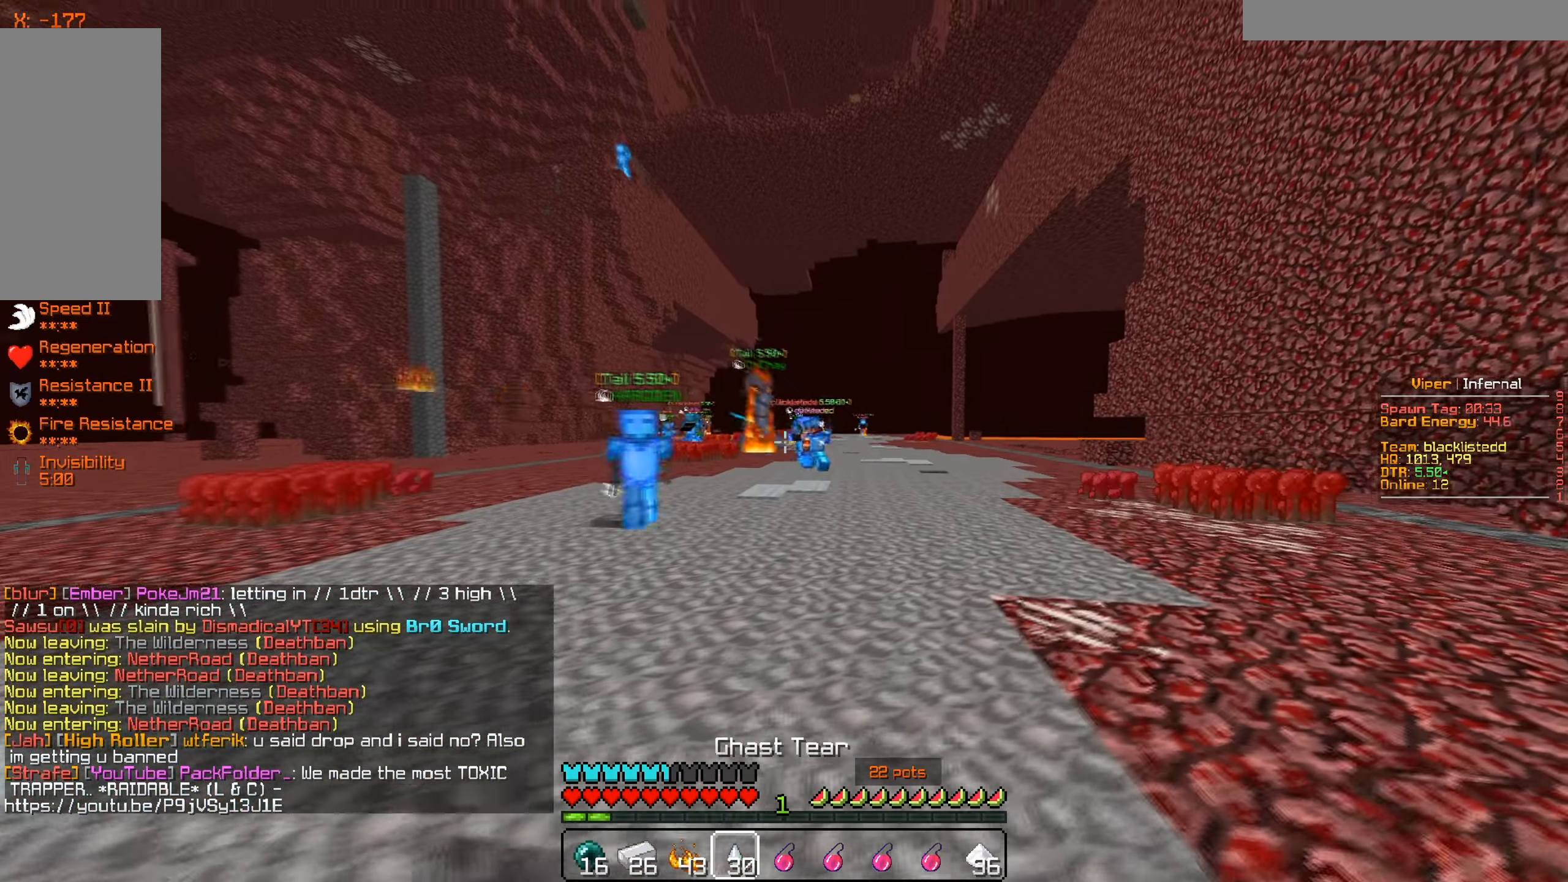
Gameplay with keyboard and mouse; each line is a JSON object with the keys and mouse buttons held at the frame after it. "events" lists presses ("down") and releases ("up") of "a", "d", "s", "w", "mouse_left" and "mouse_right" between this image and that frame as [ms after this image, input, new state], when the widget could be followed in between. "mouse_left", "mouse_right" = the "left", "right" buttons of the "mouse" list. No other keys are recorded. Fast repeated clicks can show as one long hold. Mouse movement is not recorded.
{"keys": ["a", "s"], "mouse": [], "events": [[83, "d", "up"], [167, "s", "down"]]}
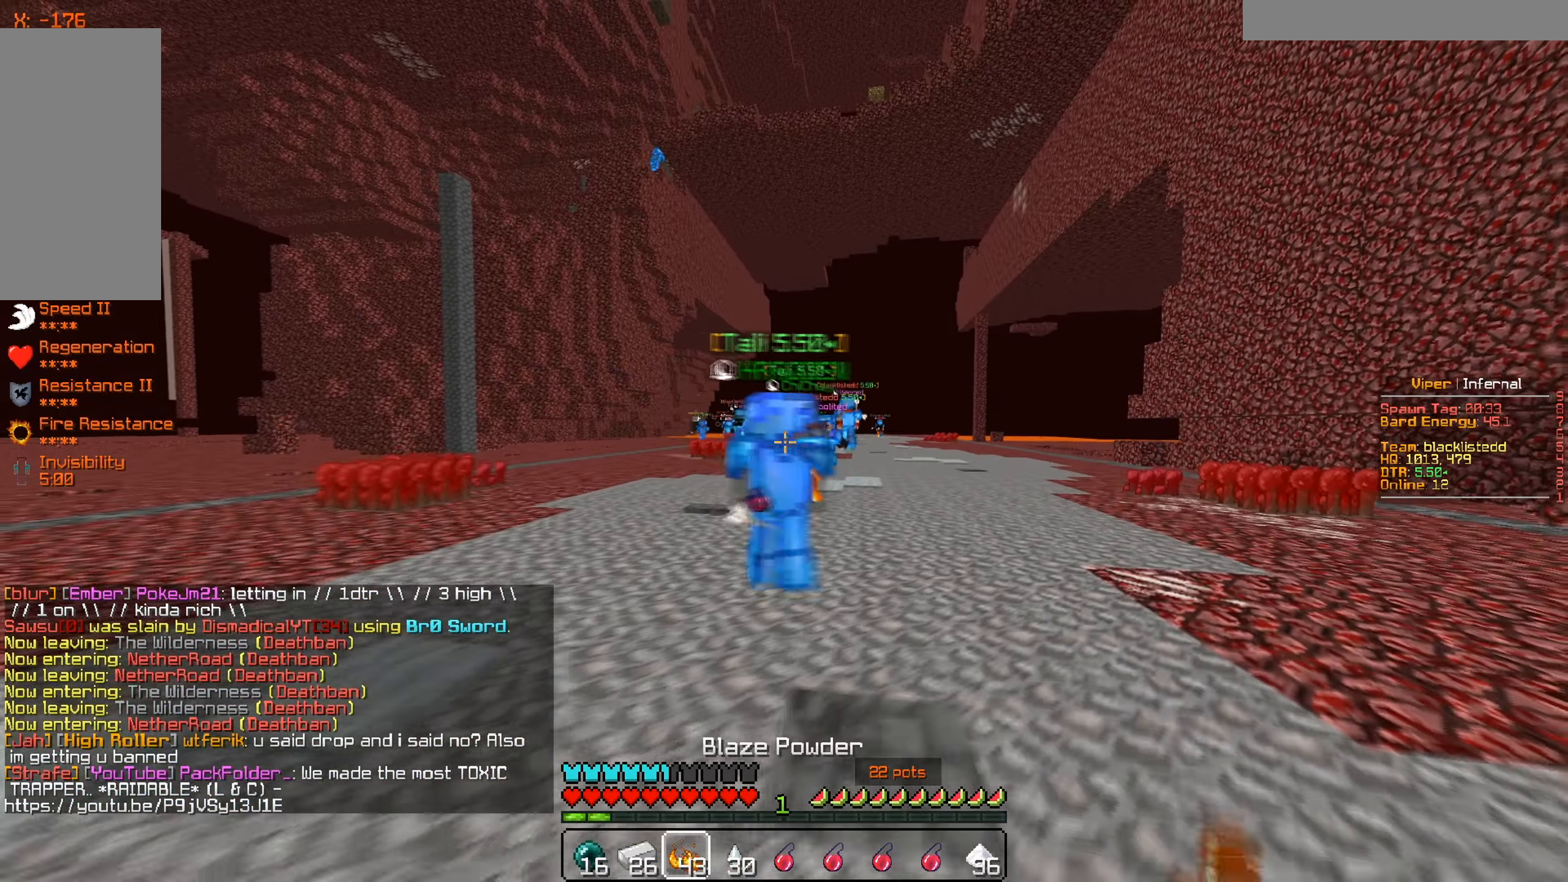
{"keys": ["a", "s"], "mouse": [], "events": [[50, "s", "up"], [384, "s", "down"]]}
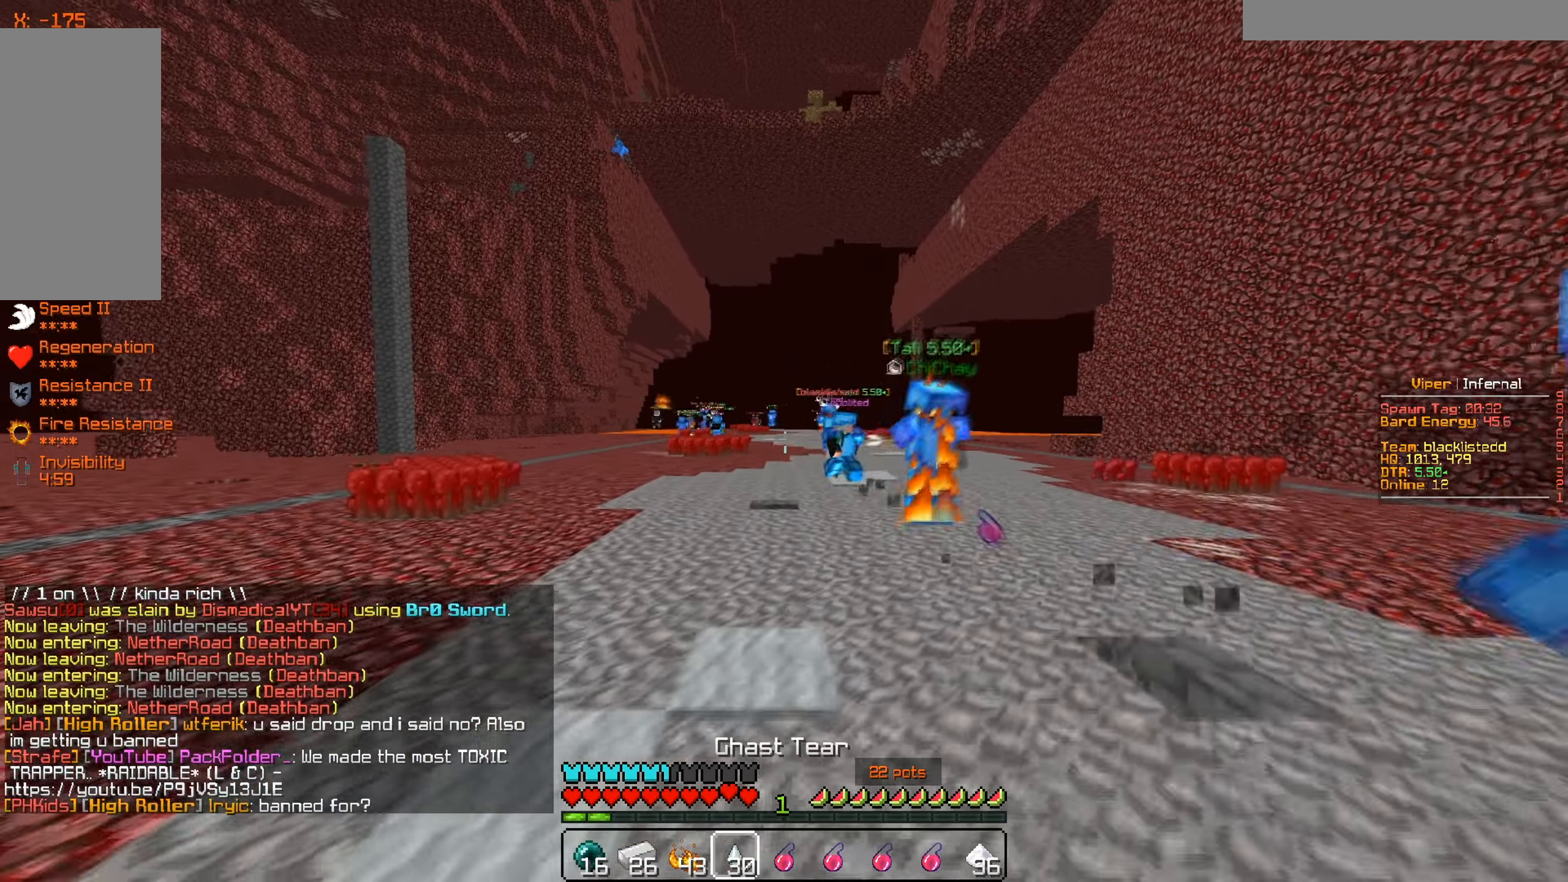
{"keys": ["s"], "mouse": [], "events": [[150, "a", "up"]]}
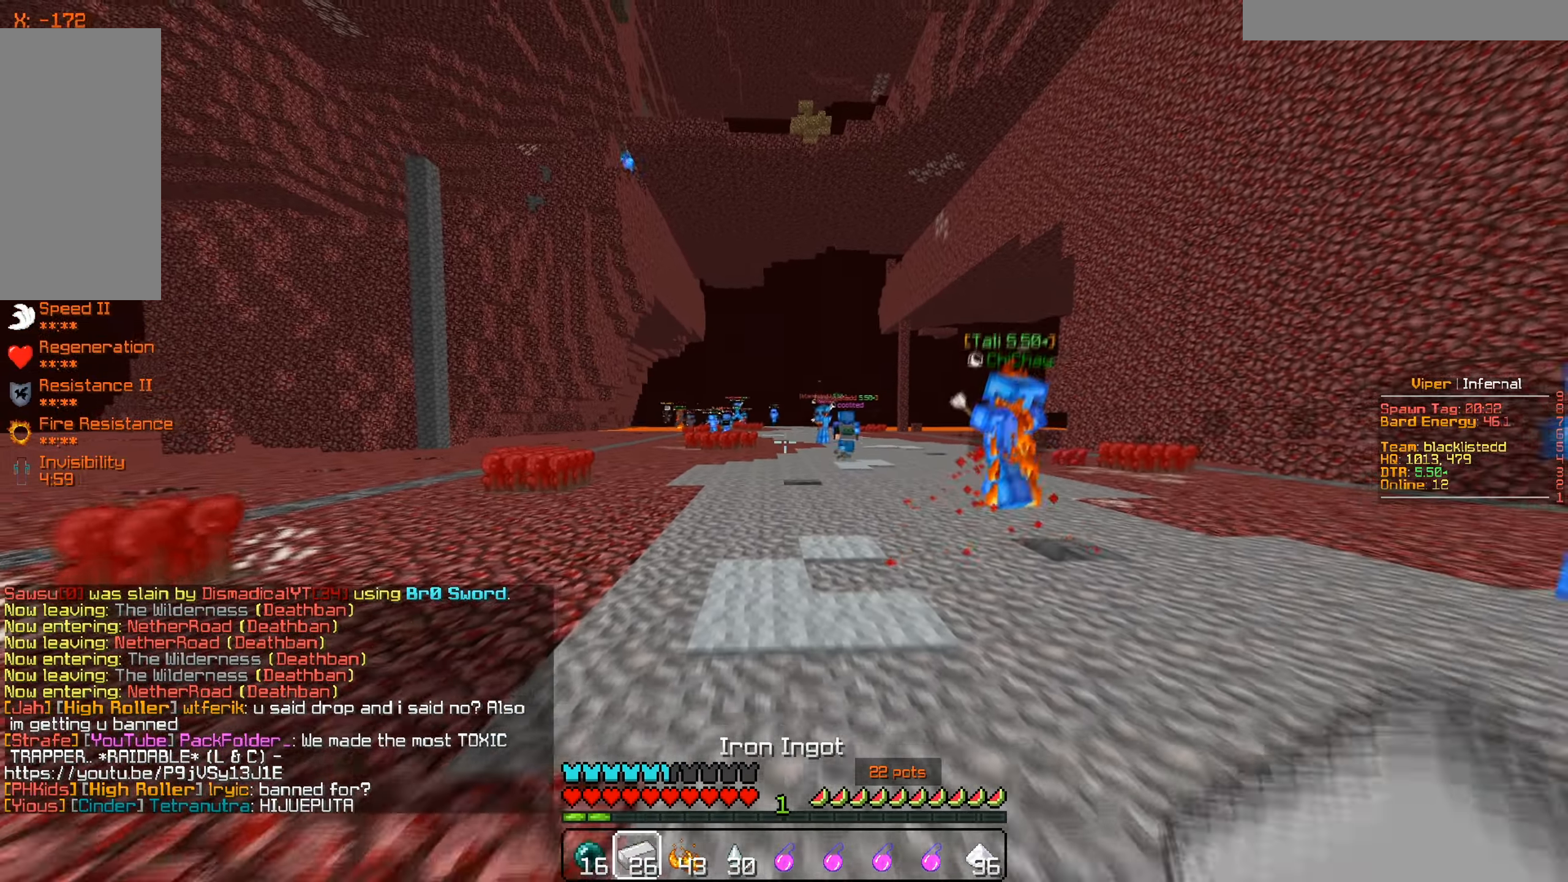
{"keys": ["w"], "mouse": [], "events": [[34, "a", "down"], [34, "s", "up"], [184, "w", "down"], [367, "a", "up"]]}
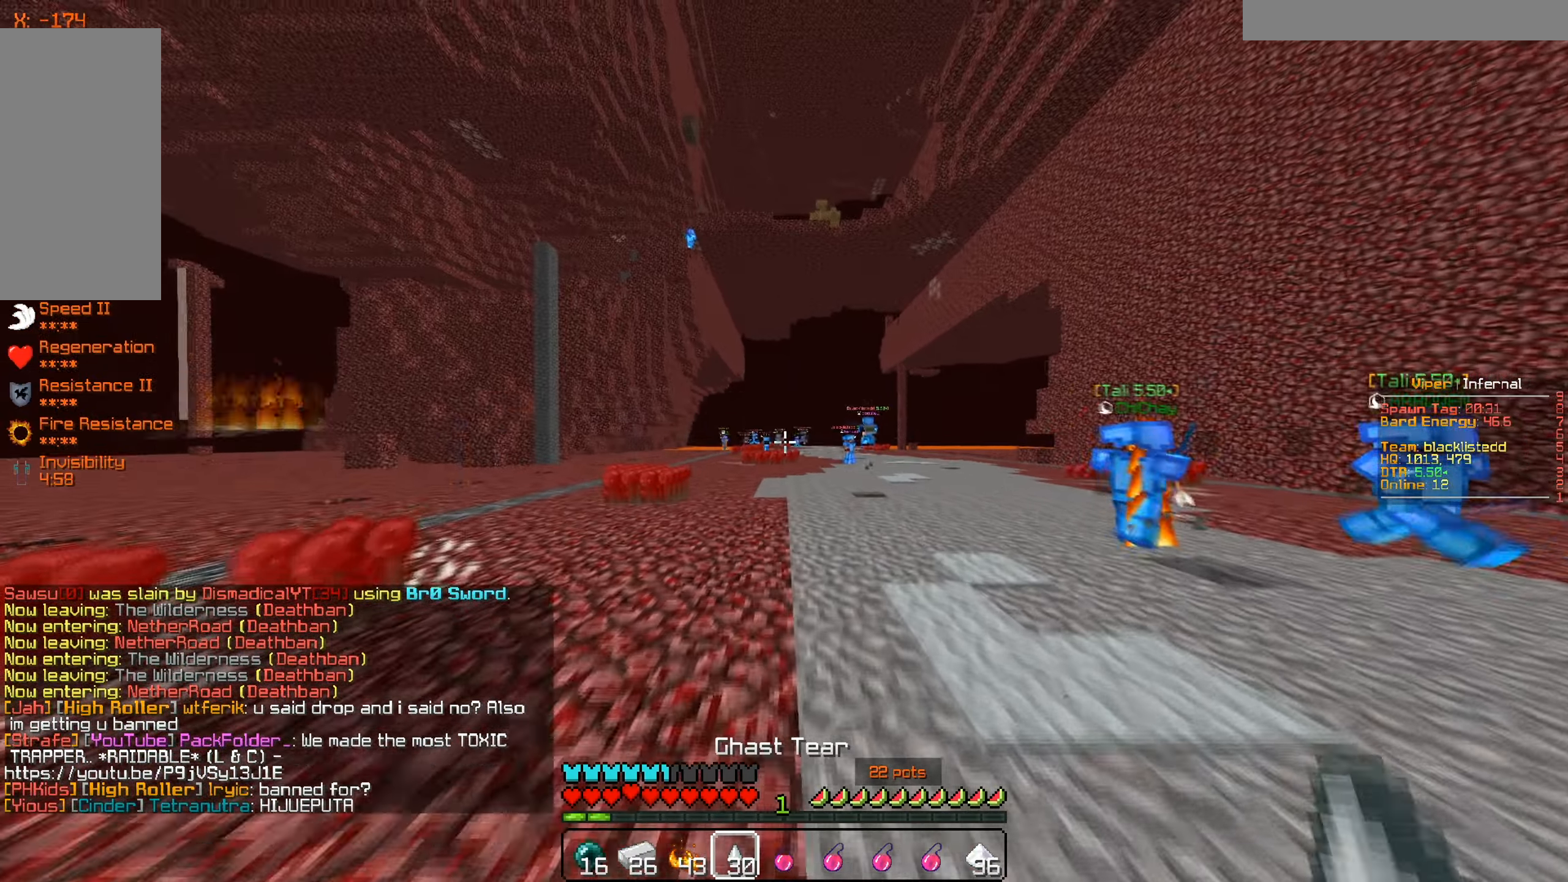
{"keys": ["d", "w"], "mouse": [], "events": [[417, "d", "down"]]}
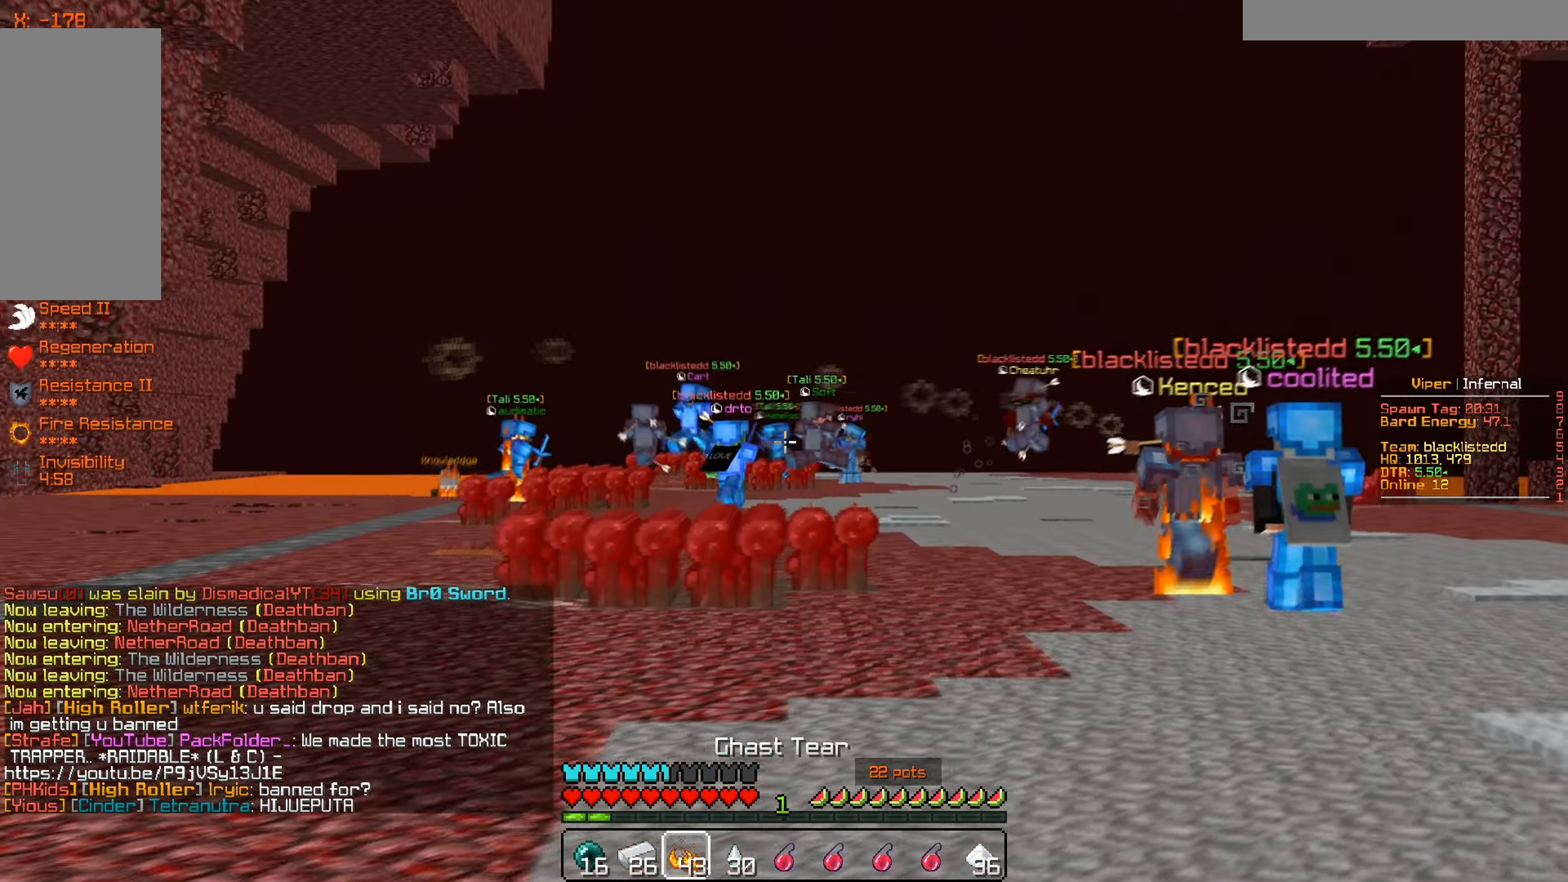
{"keys": ["d", "w"], "mouse": [], "events": []}
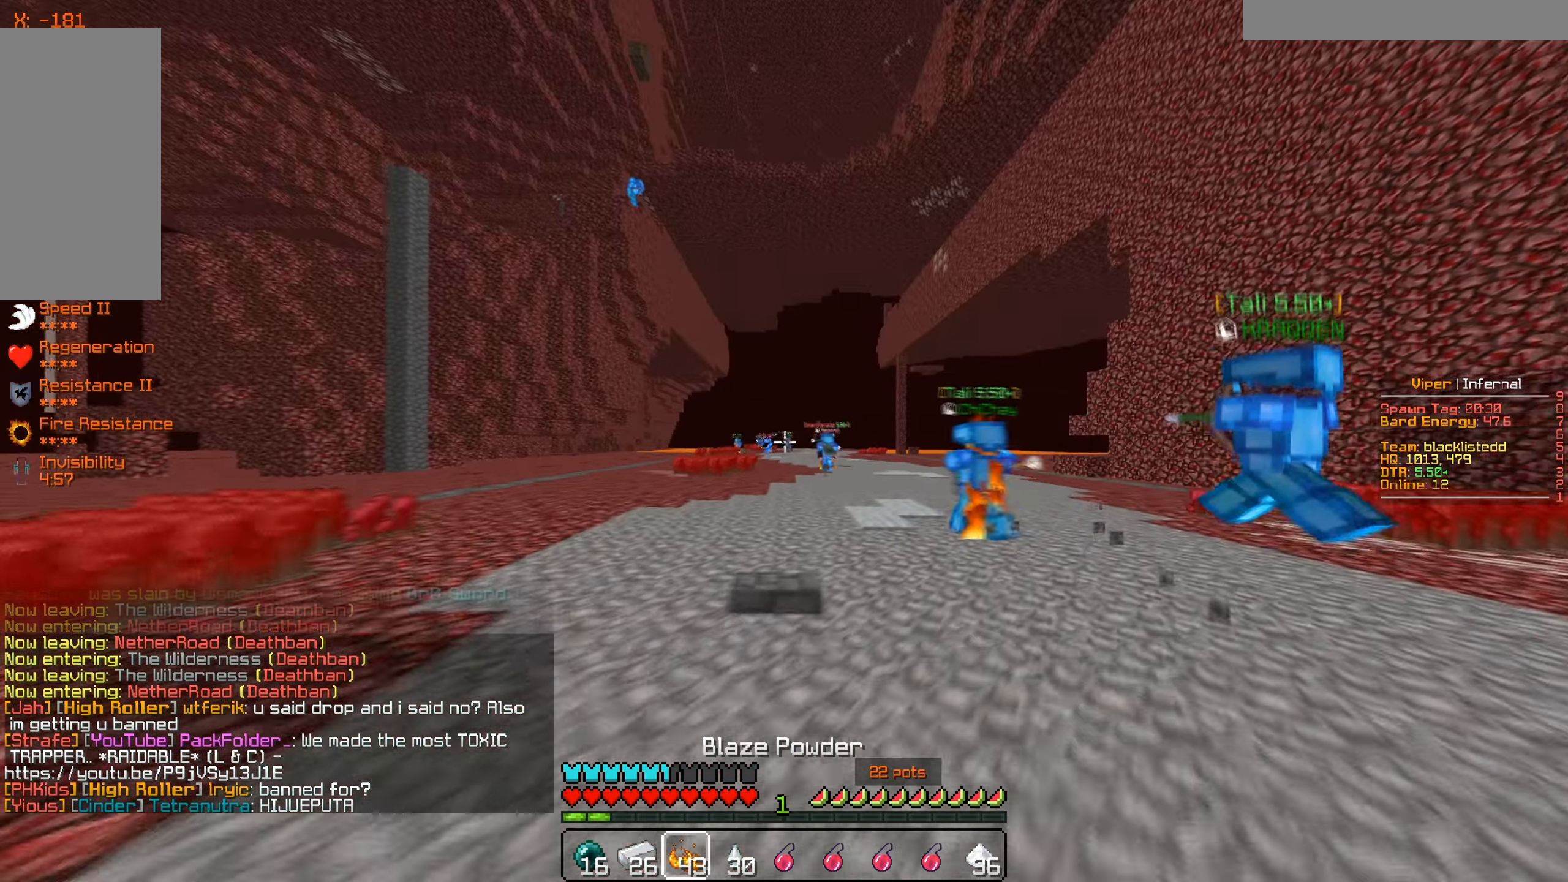
{"keys": ["d"], "mouse": [], "events": [[384, "w", "up"]]}
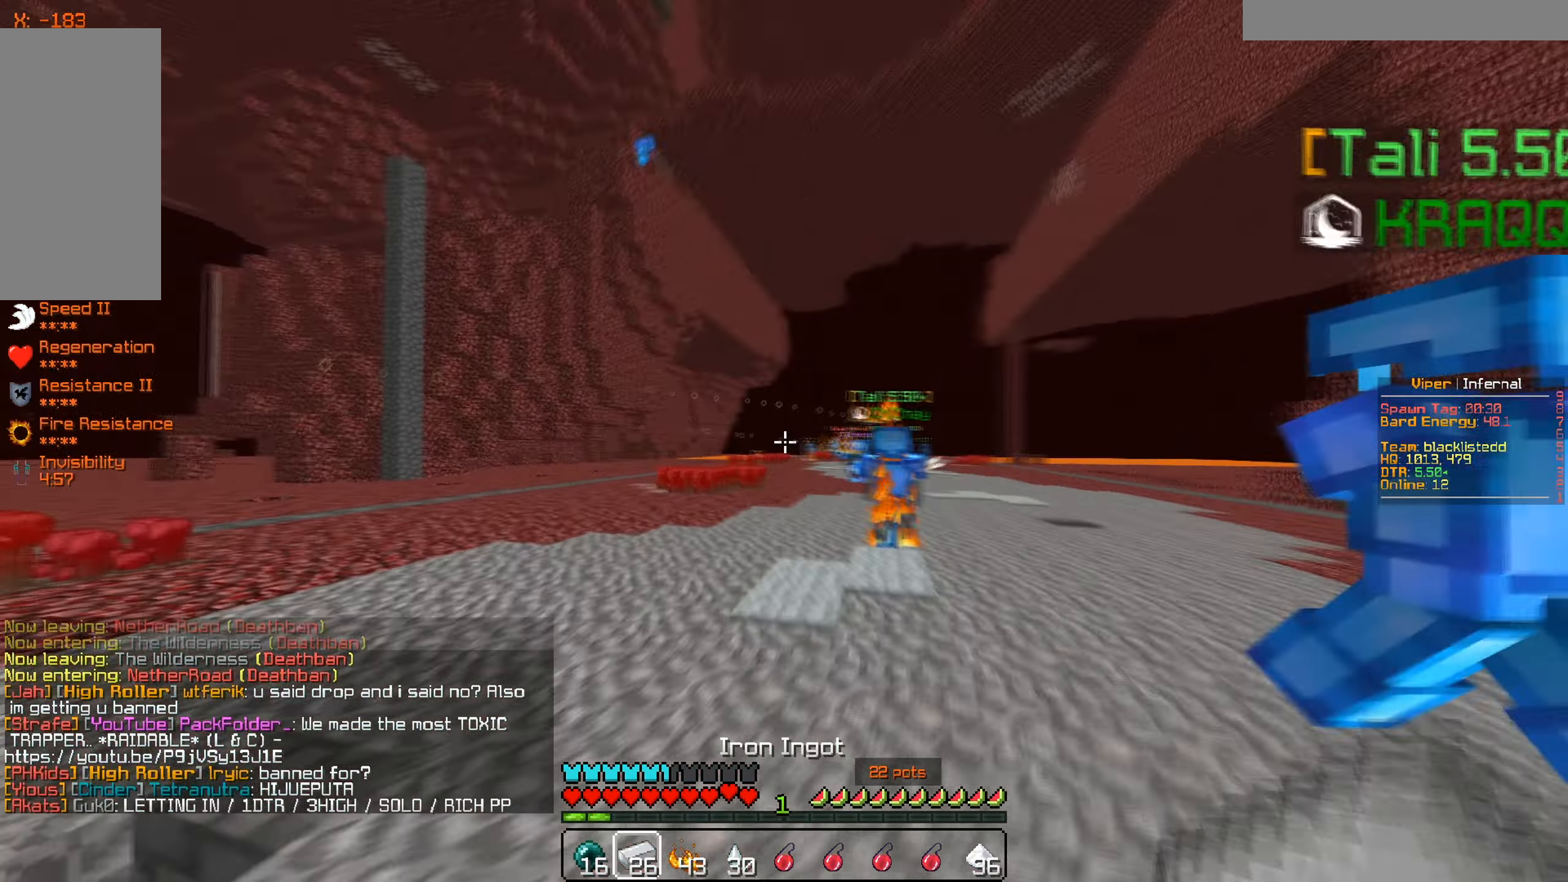
{"keys": ["d", "s"], "mouse": [], "events": [[250, "s", "down"]]}
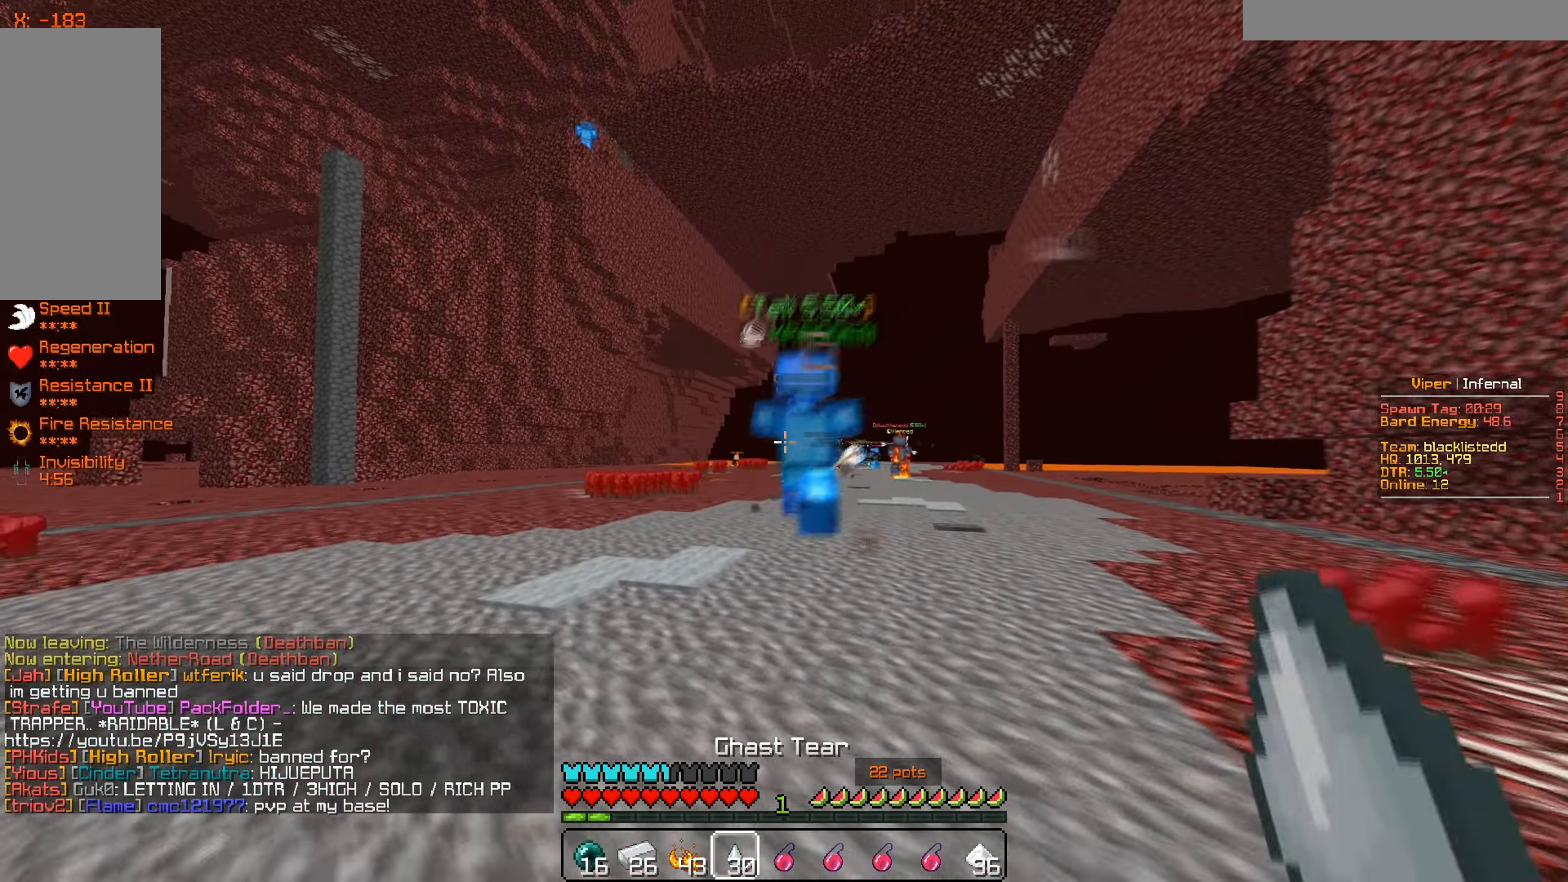
{"keys": ["a", "w"], "mouse": [], "events": [[34, "d", "up"], [217, "a", "down"], [217, "s", "up"], [384, "w", "down"]]}
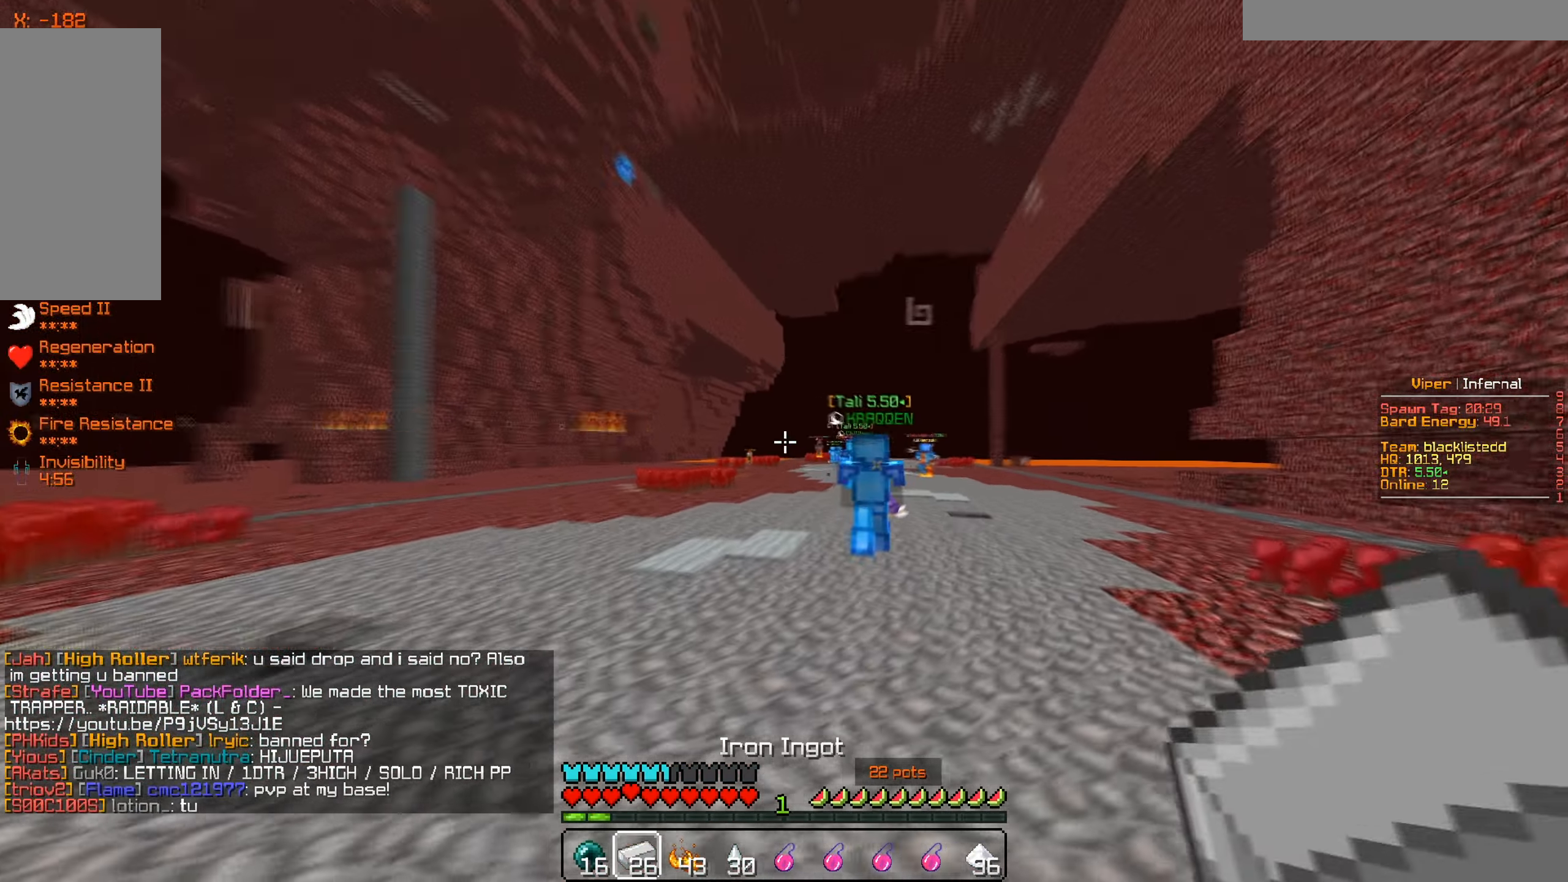
{"keys": ["d", "w"], "mouse": [], "events": [[50, "a", "up"], [200, "d", "down"]]}
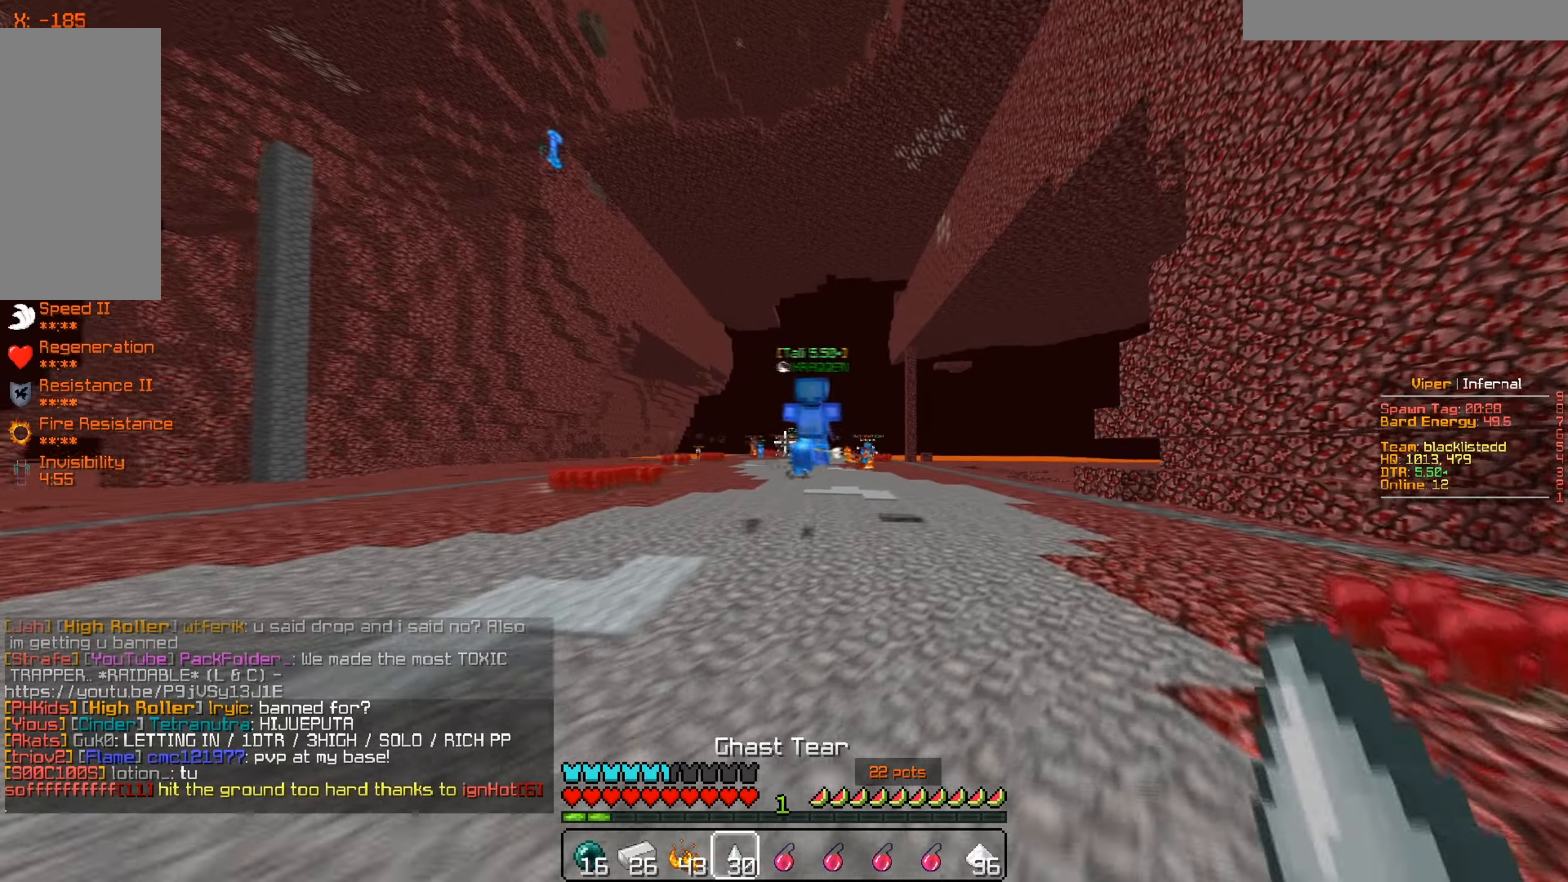
{"keys": ["d", "w"], "mouse": [], "events": []}
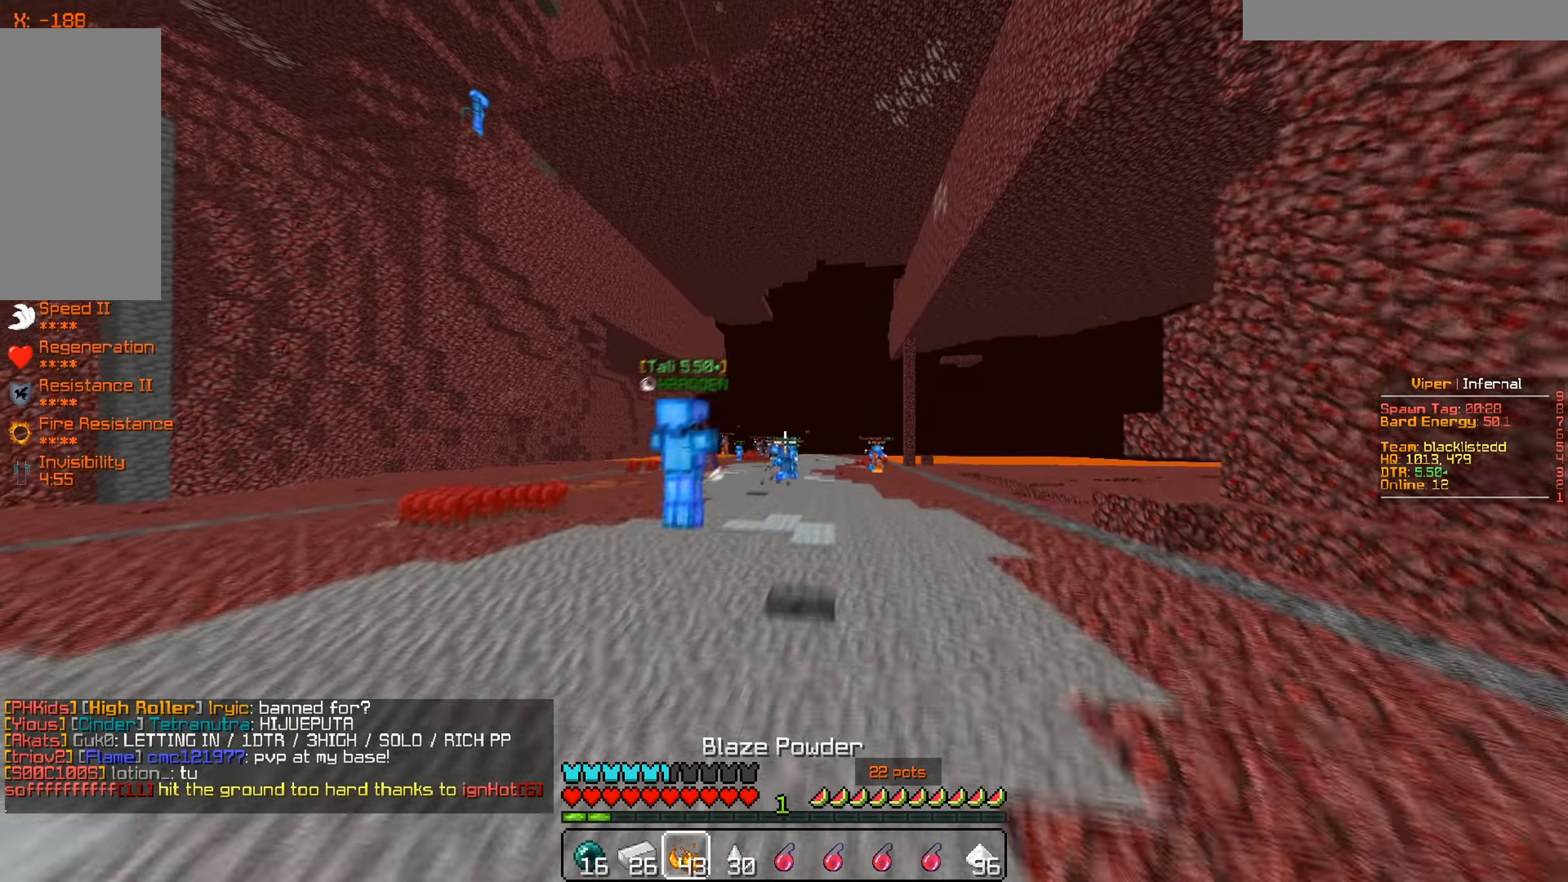
{"keys": ["w"], "mouse": [], "events": [[16, "d", "up"]]}
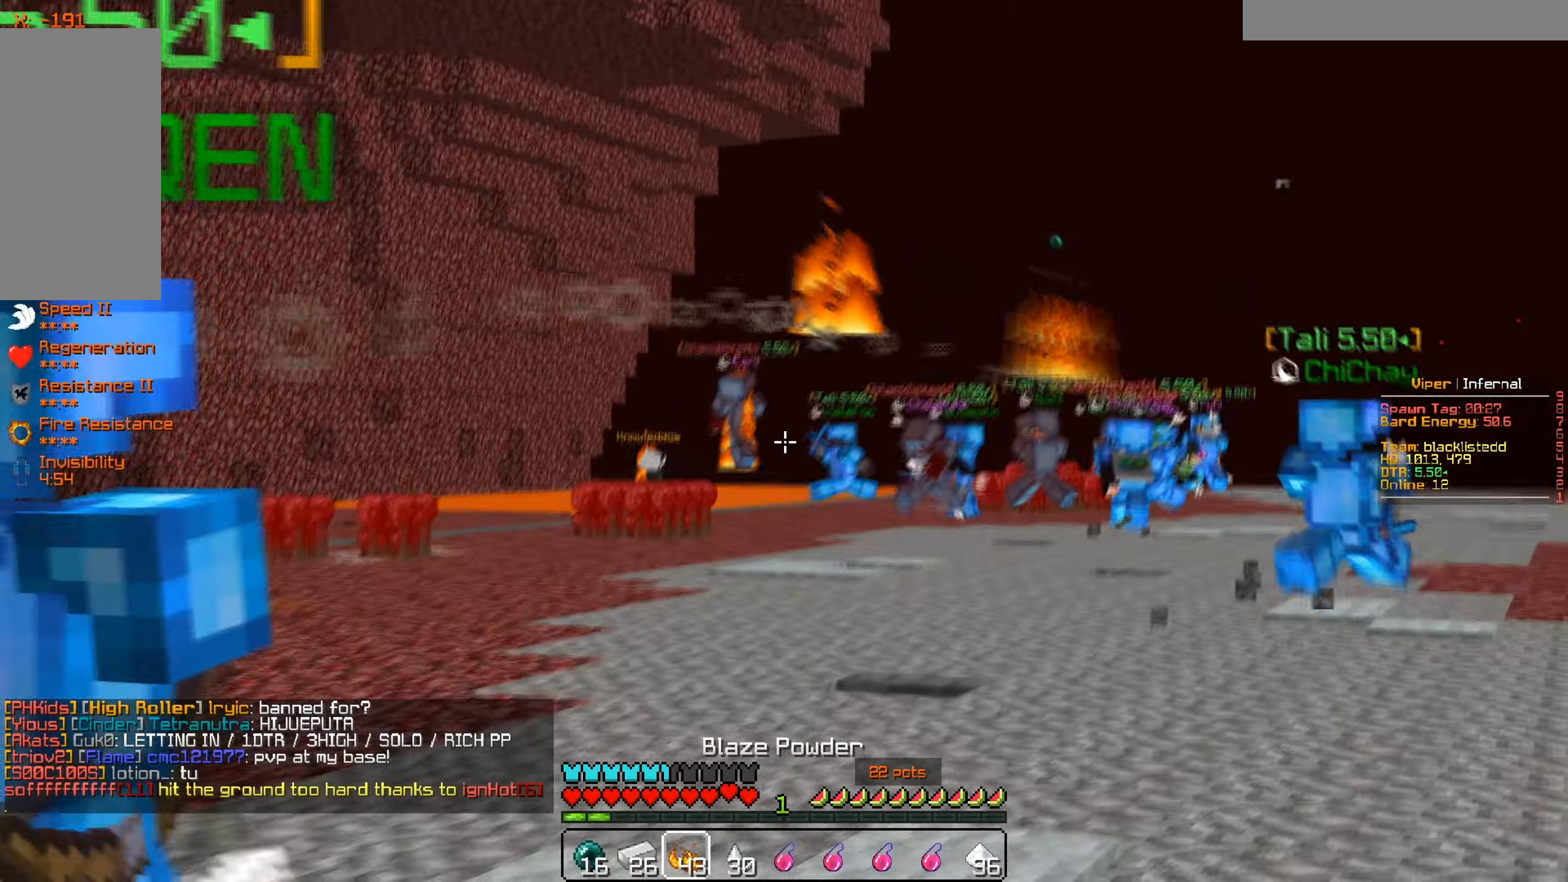
{"keys": ["a", "w"], "mouse": [], "events": [[317, "a", "down"]]}
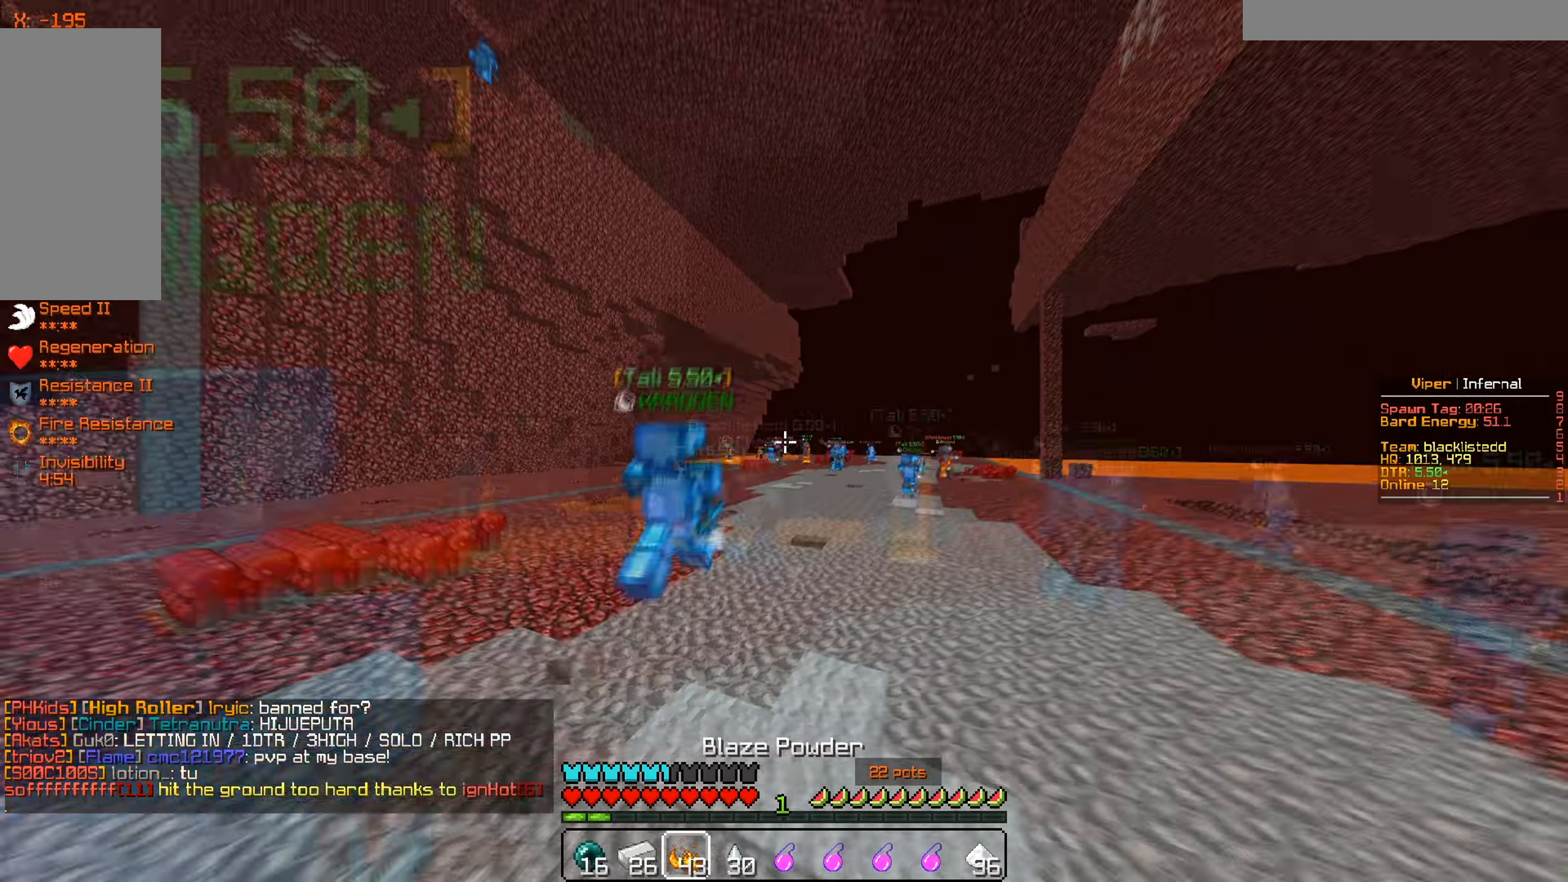
{"keys": ["a", "w"], "mouse": [], "events": []}
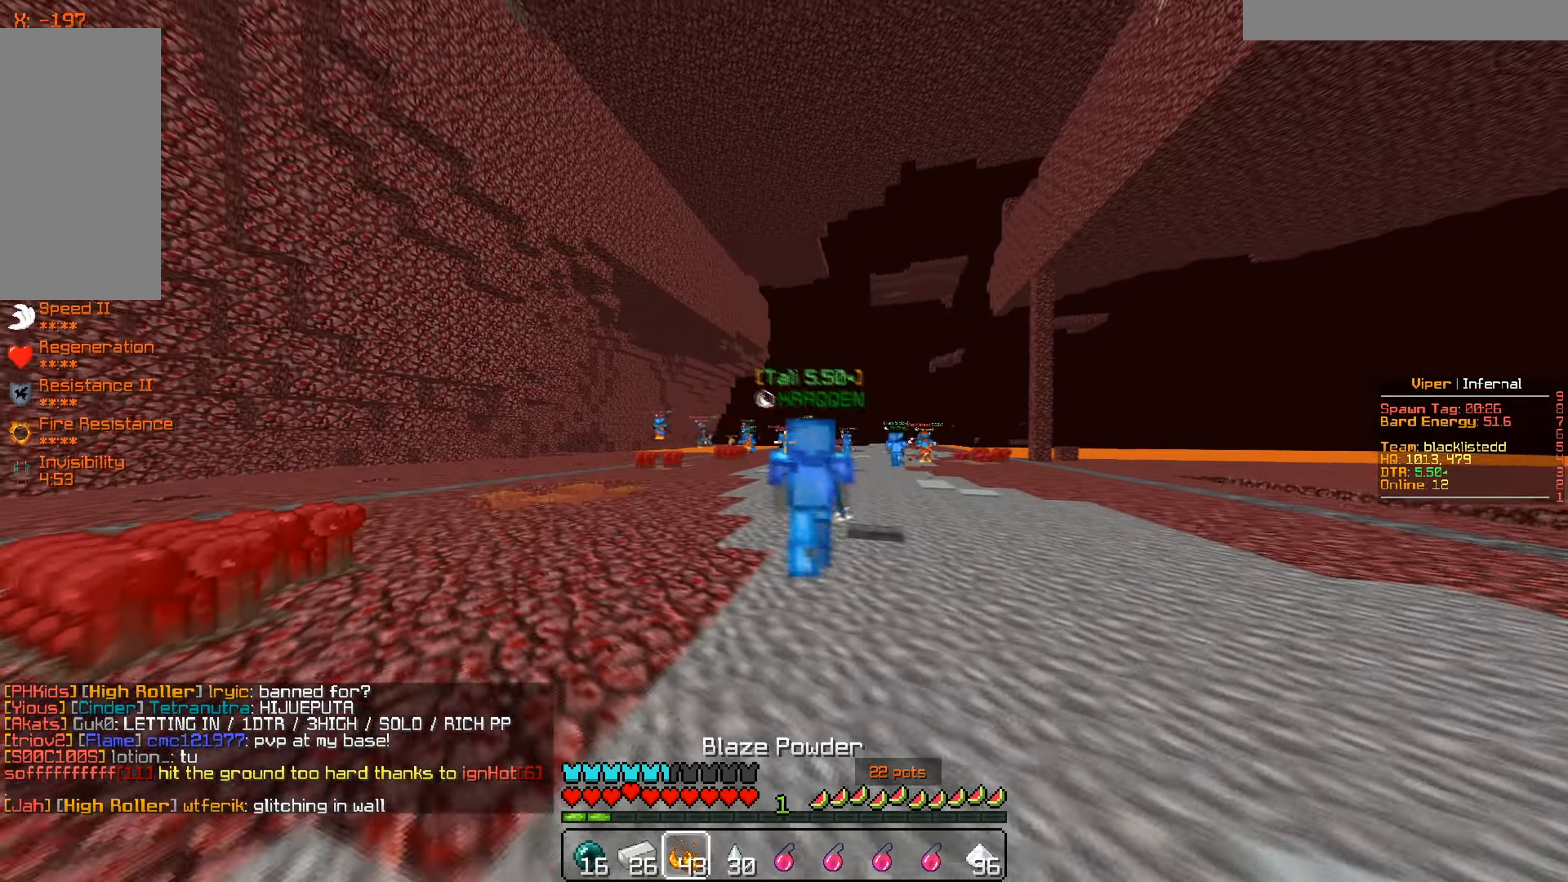
{"keys": ["a", "w"], "mouse": [], "events": []}
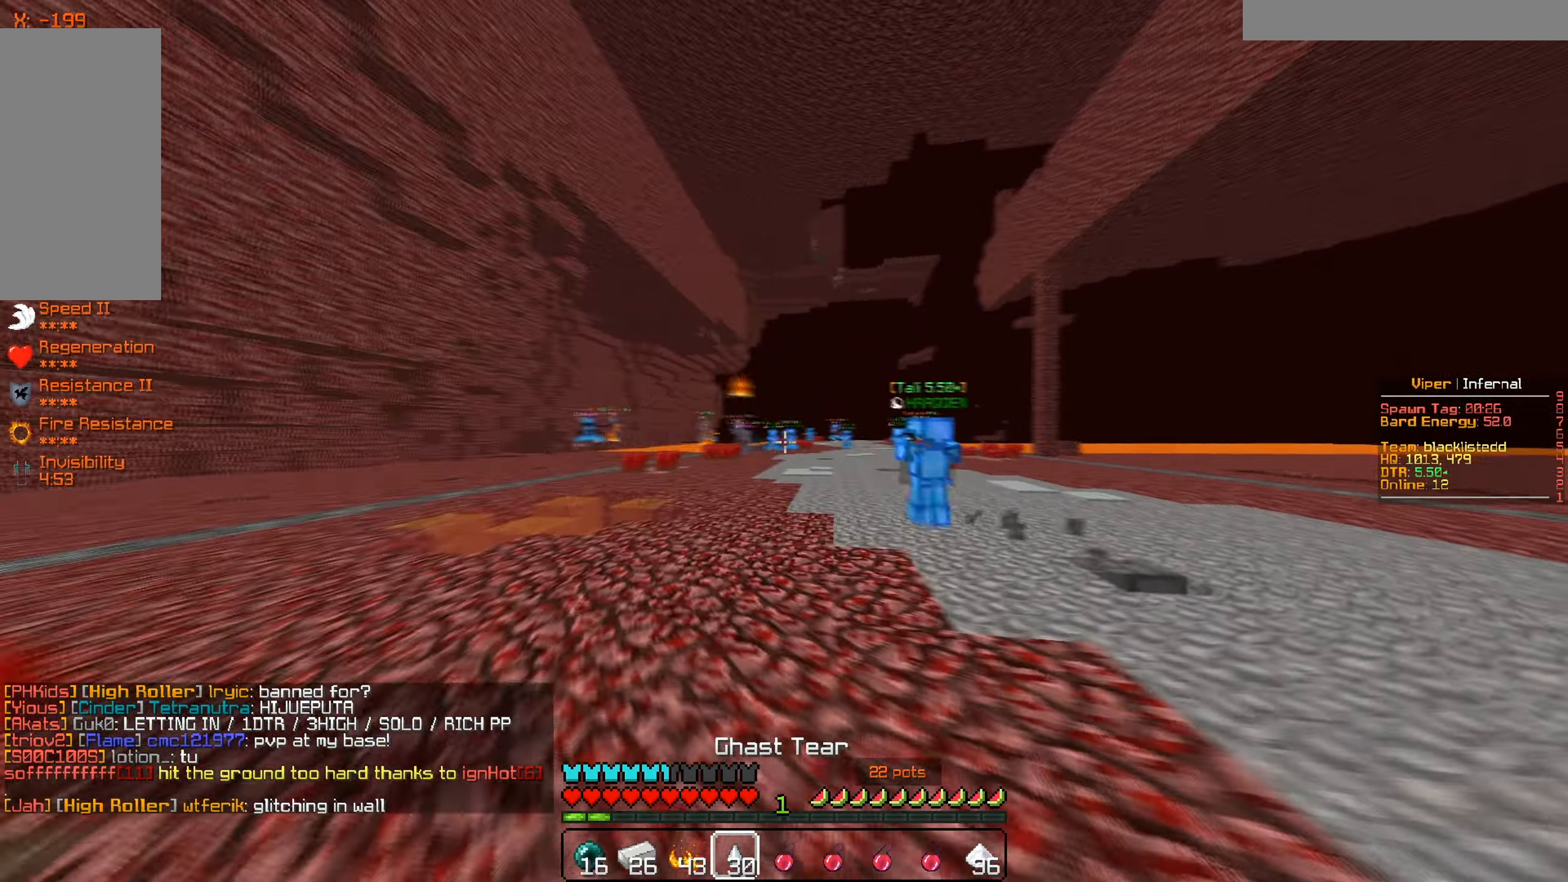
{"keys": ["w"], "mouse": [], "events": [[500, "a", "up"]]}
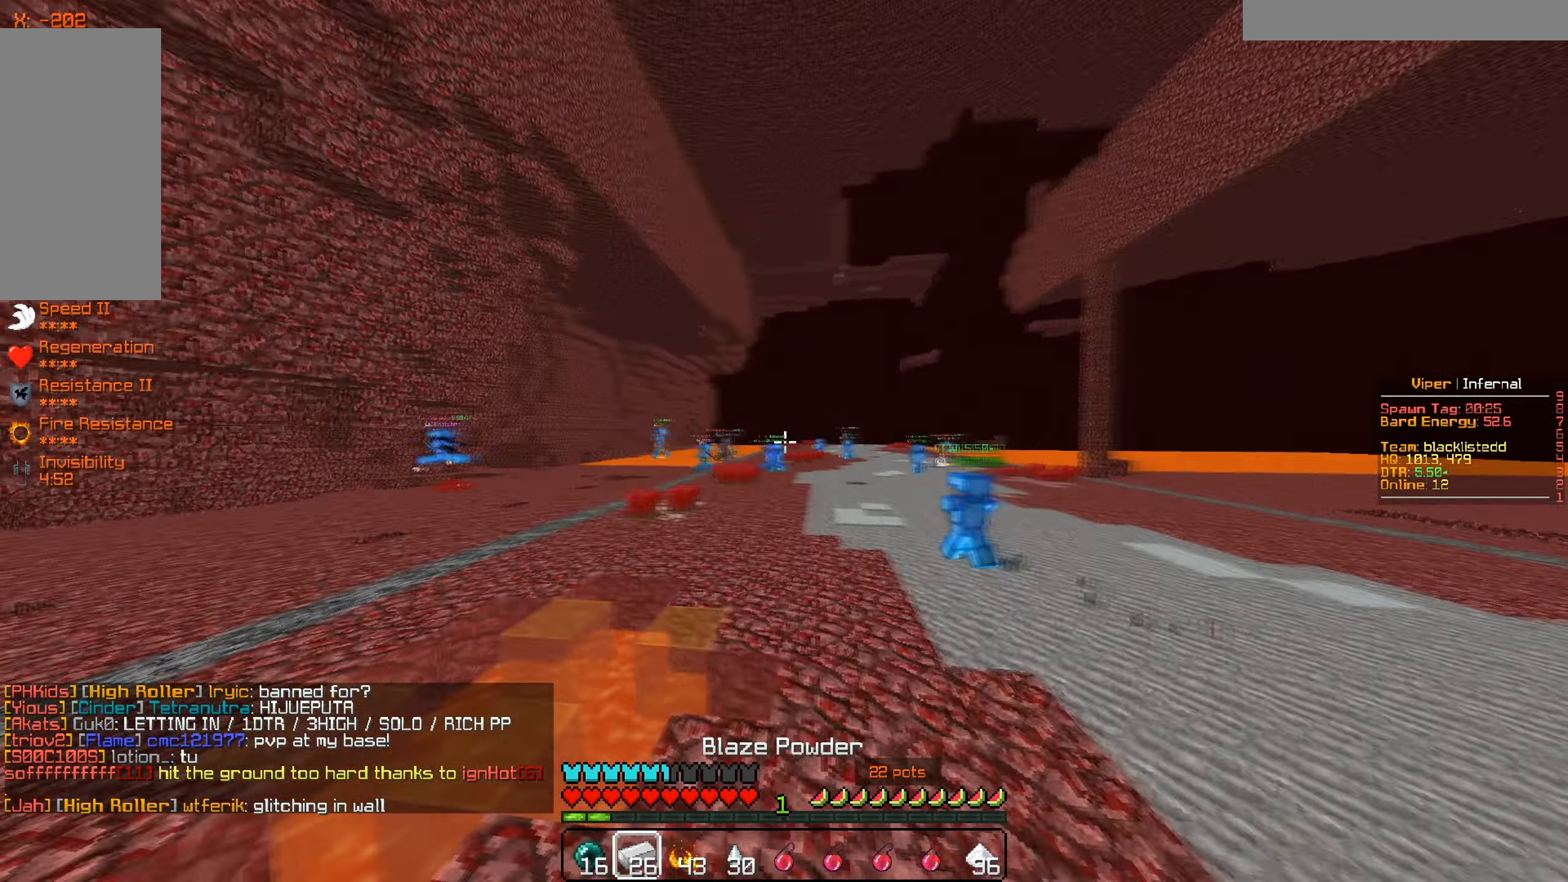
{"keys": ["w"], "mouse": [], "events": []}
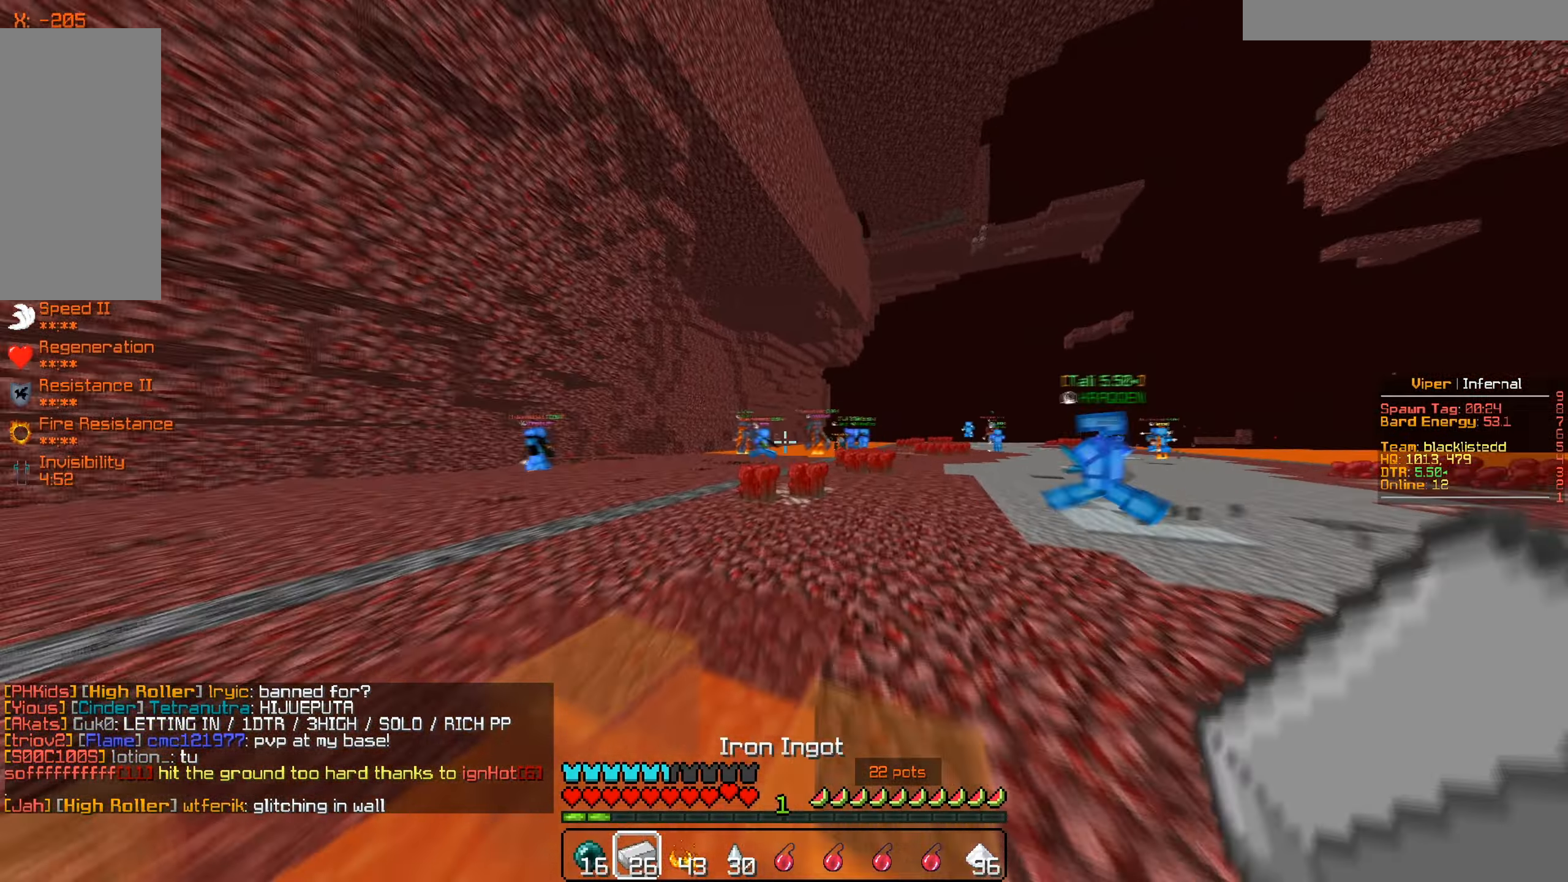
{"keys": [], "mouse": [], "events": [[400, "w", "up"]]}
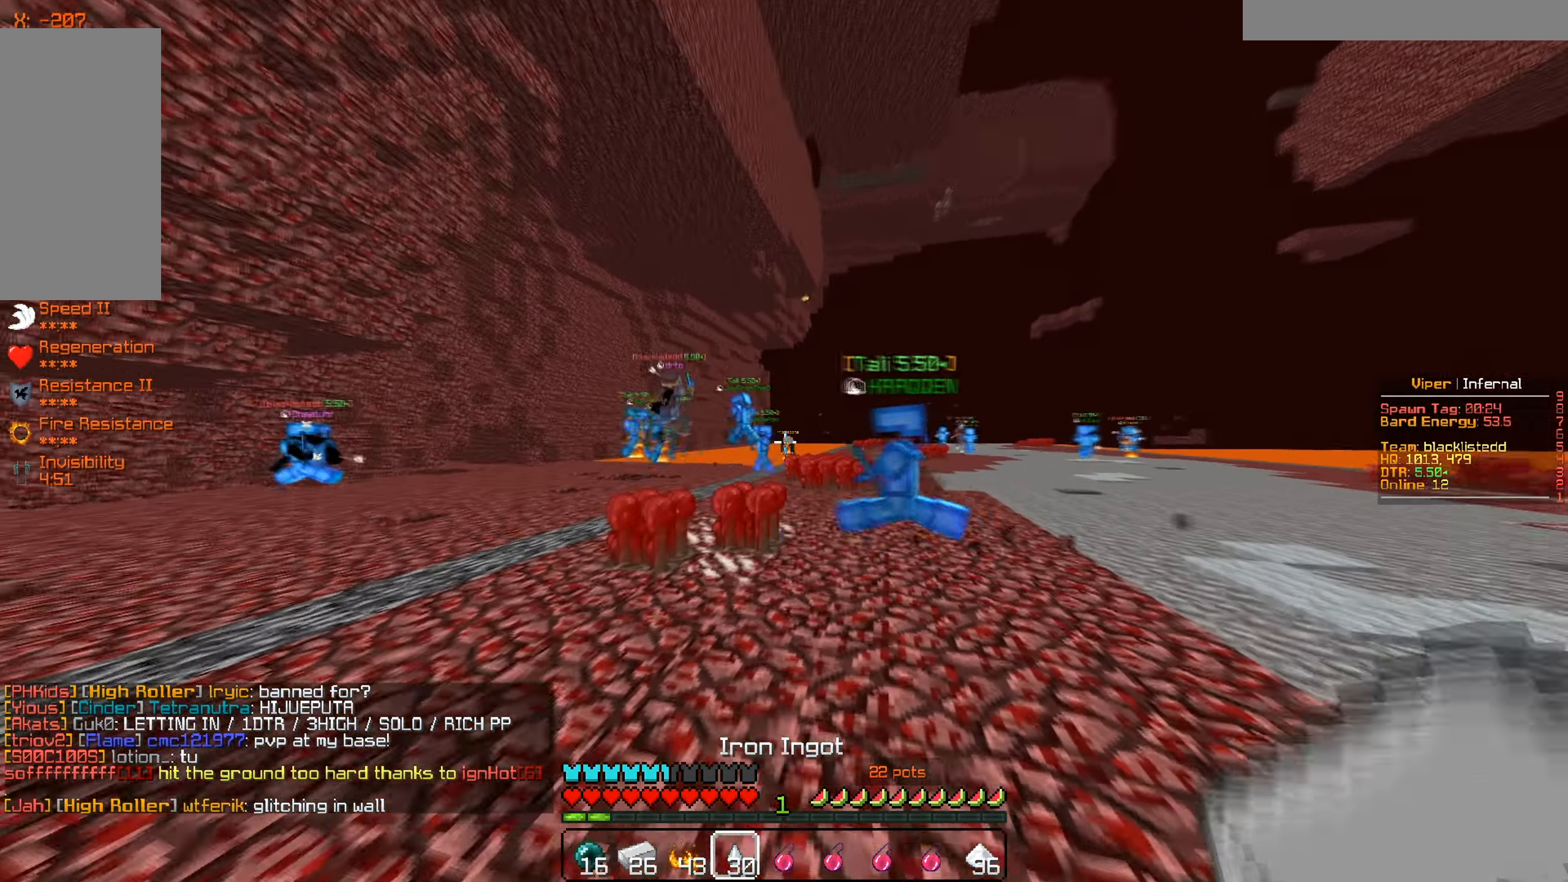
{"keys": ["d"], "mouse": [], "events": [[417, "d", "down"]]}
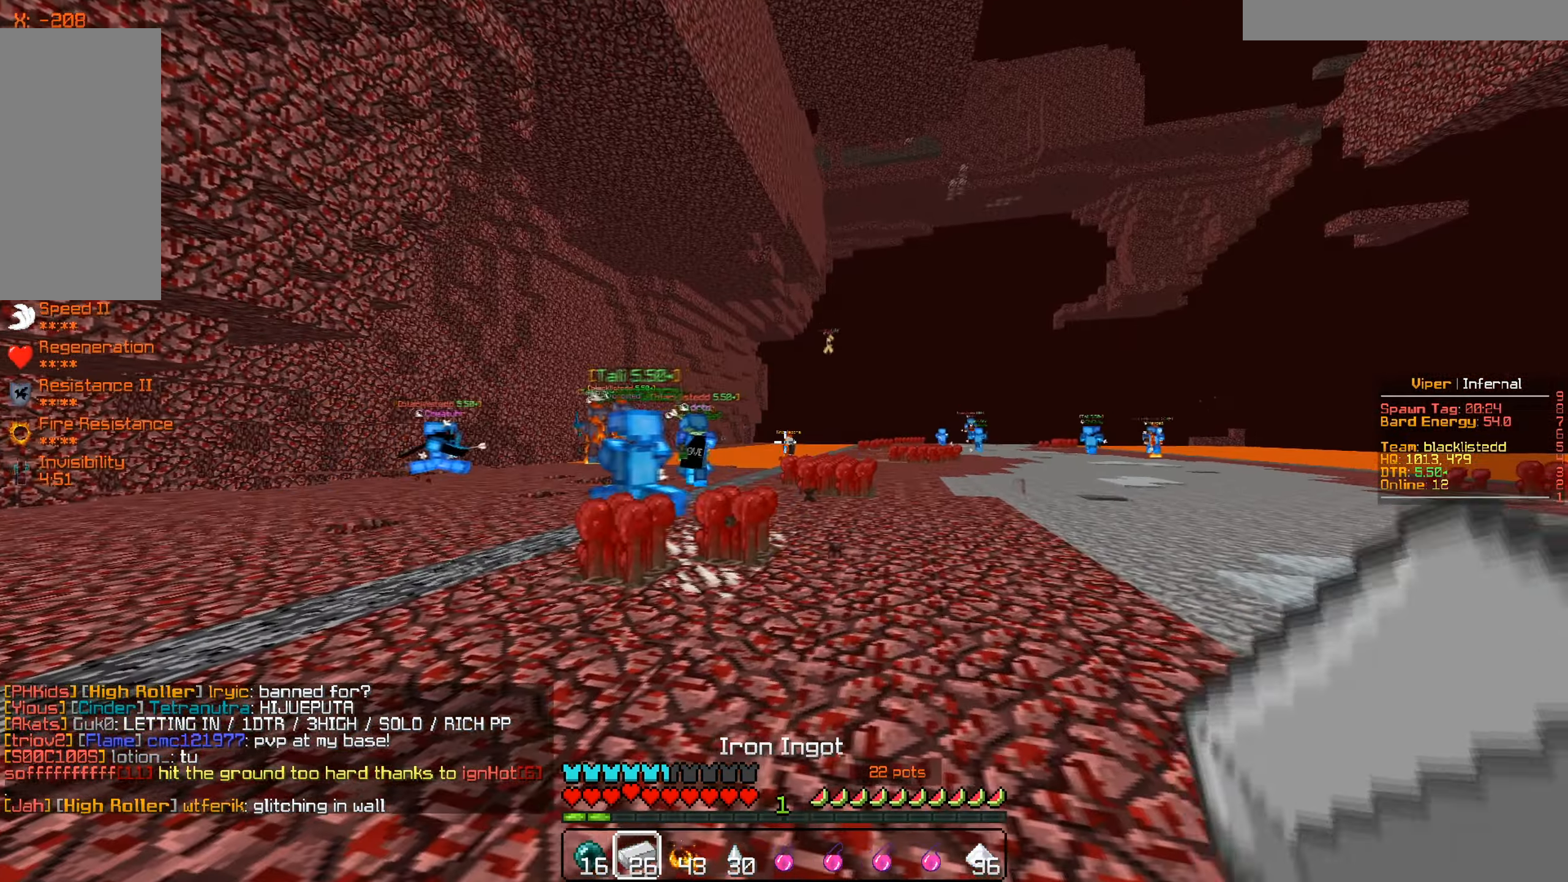
{"keys": ["d"], "mouse": [], "events": []}
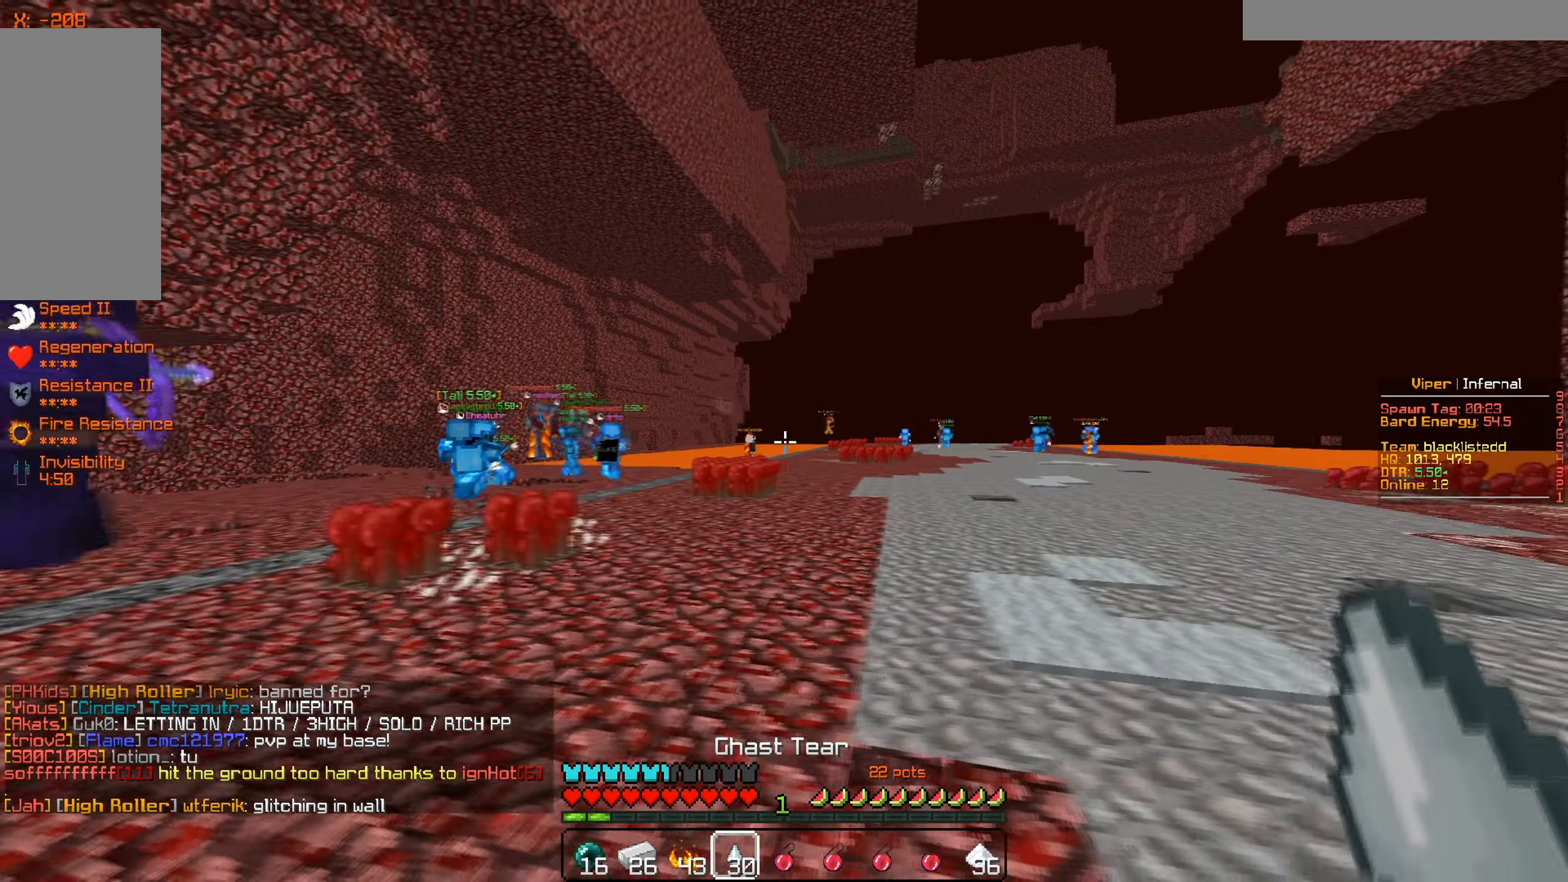
{"keys": ["d"], "mouse": [], "events": []}
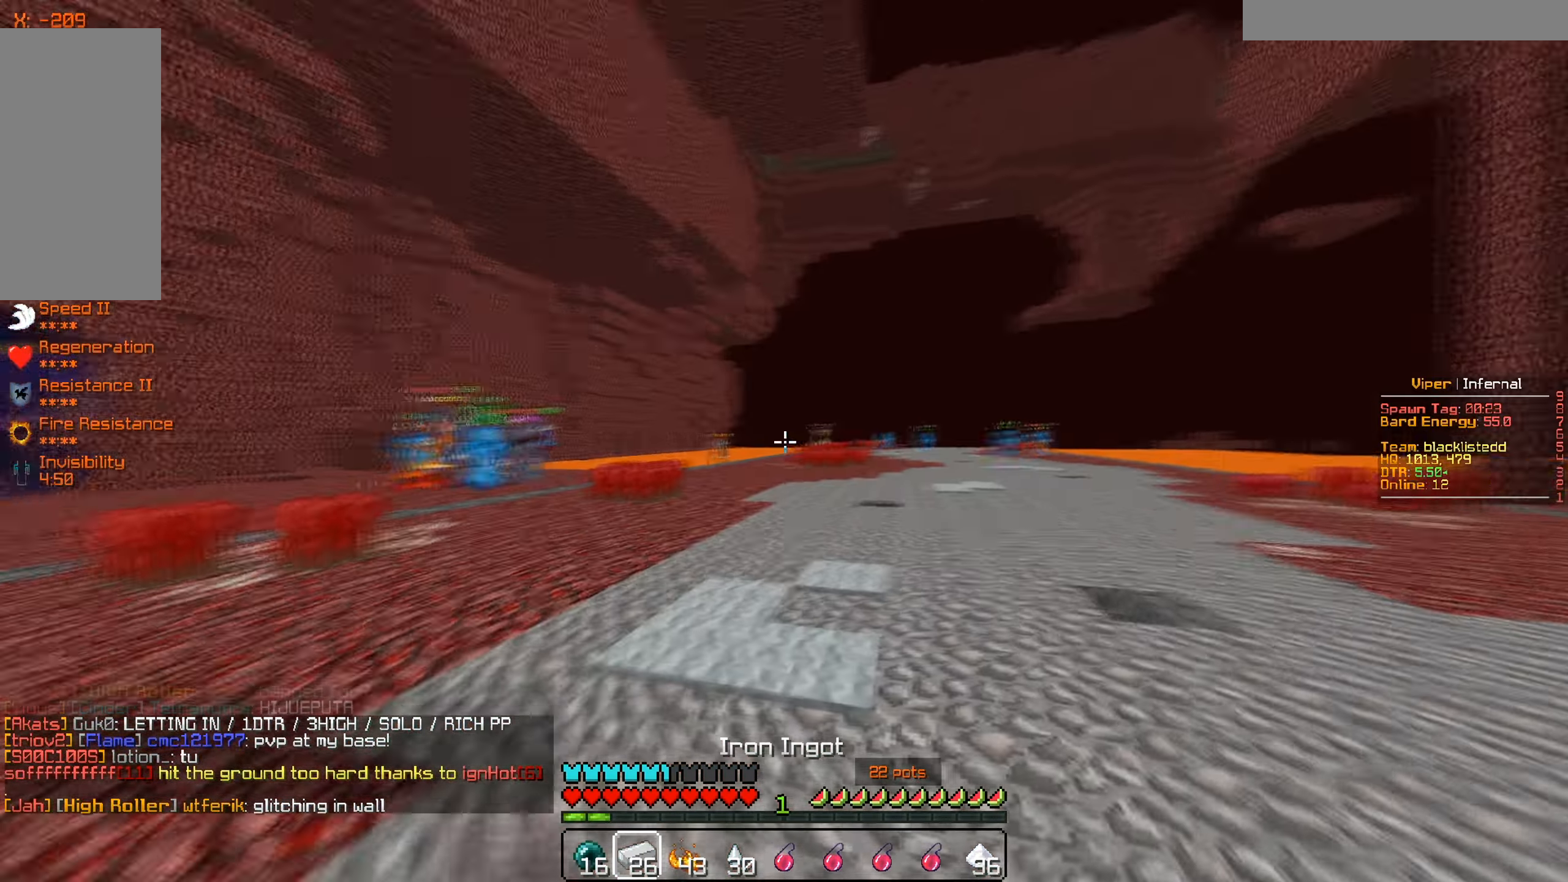
{"keys": ["d", "w"], "mouse": [], "events": [[233, "w", "down"]]}
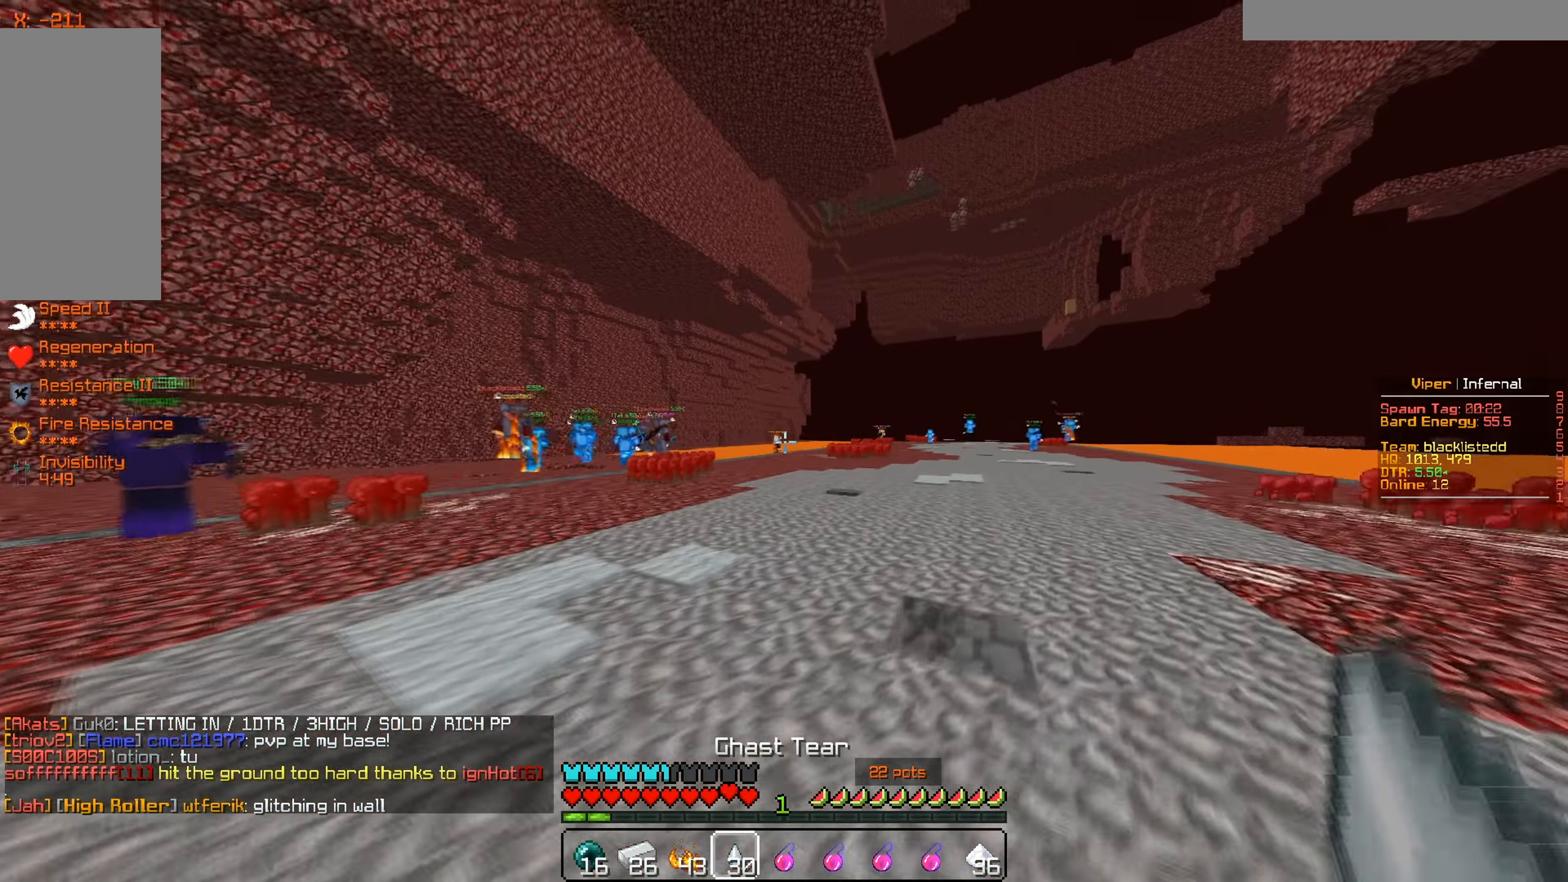
{"keys": ["d", "w"], "mouse": [], "events": []}
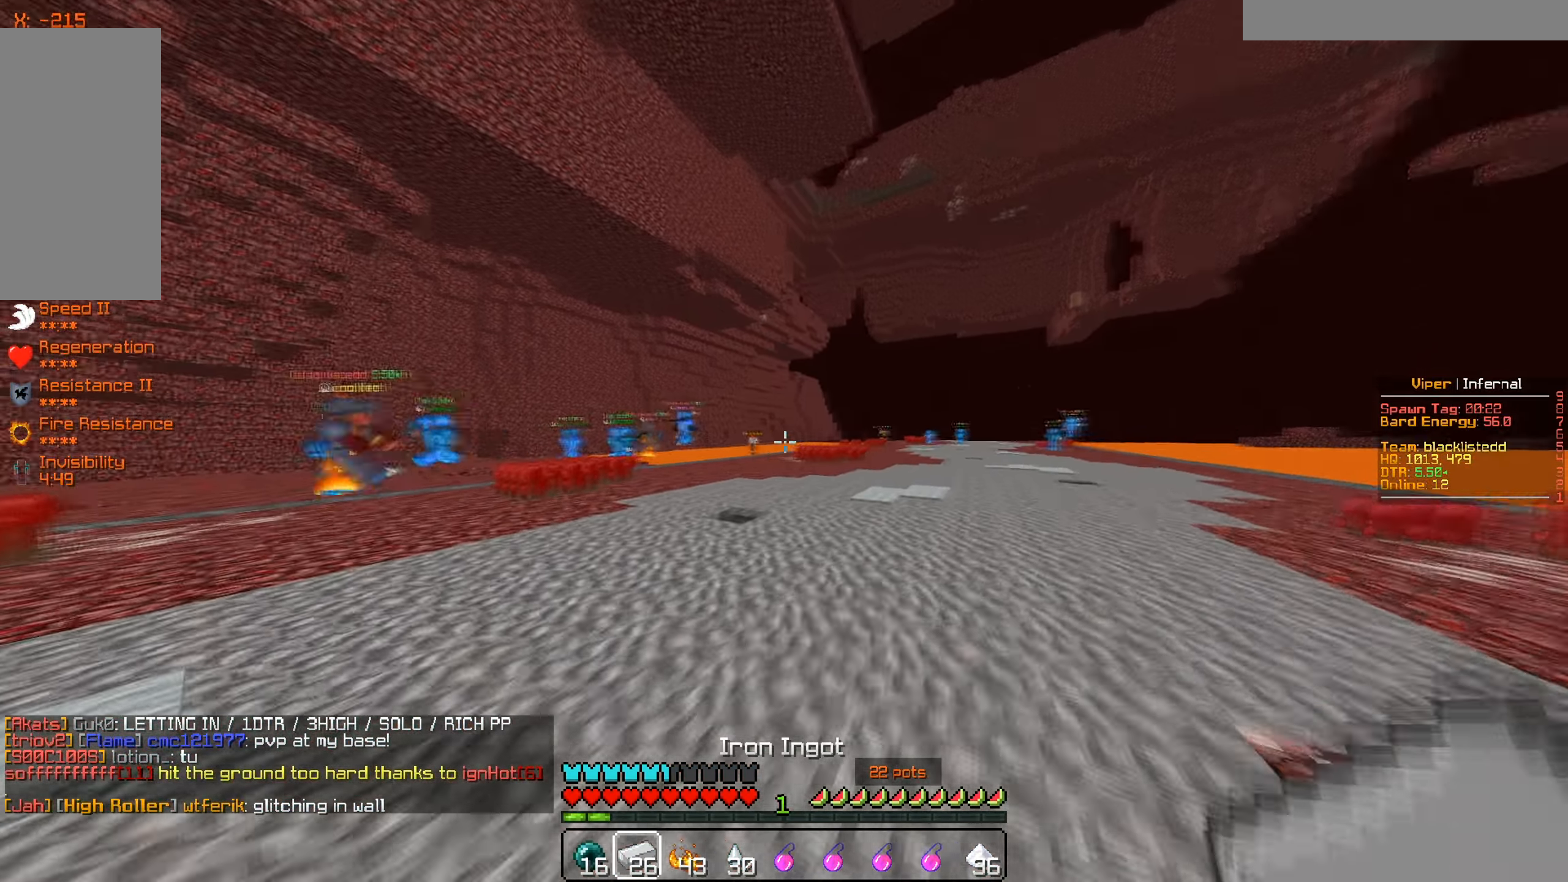
{"keys": ["d", "s"], "mouse": [], "events": [[283, "w", "up"], [417, "s", "down"]]}
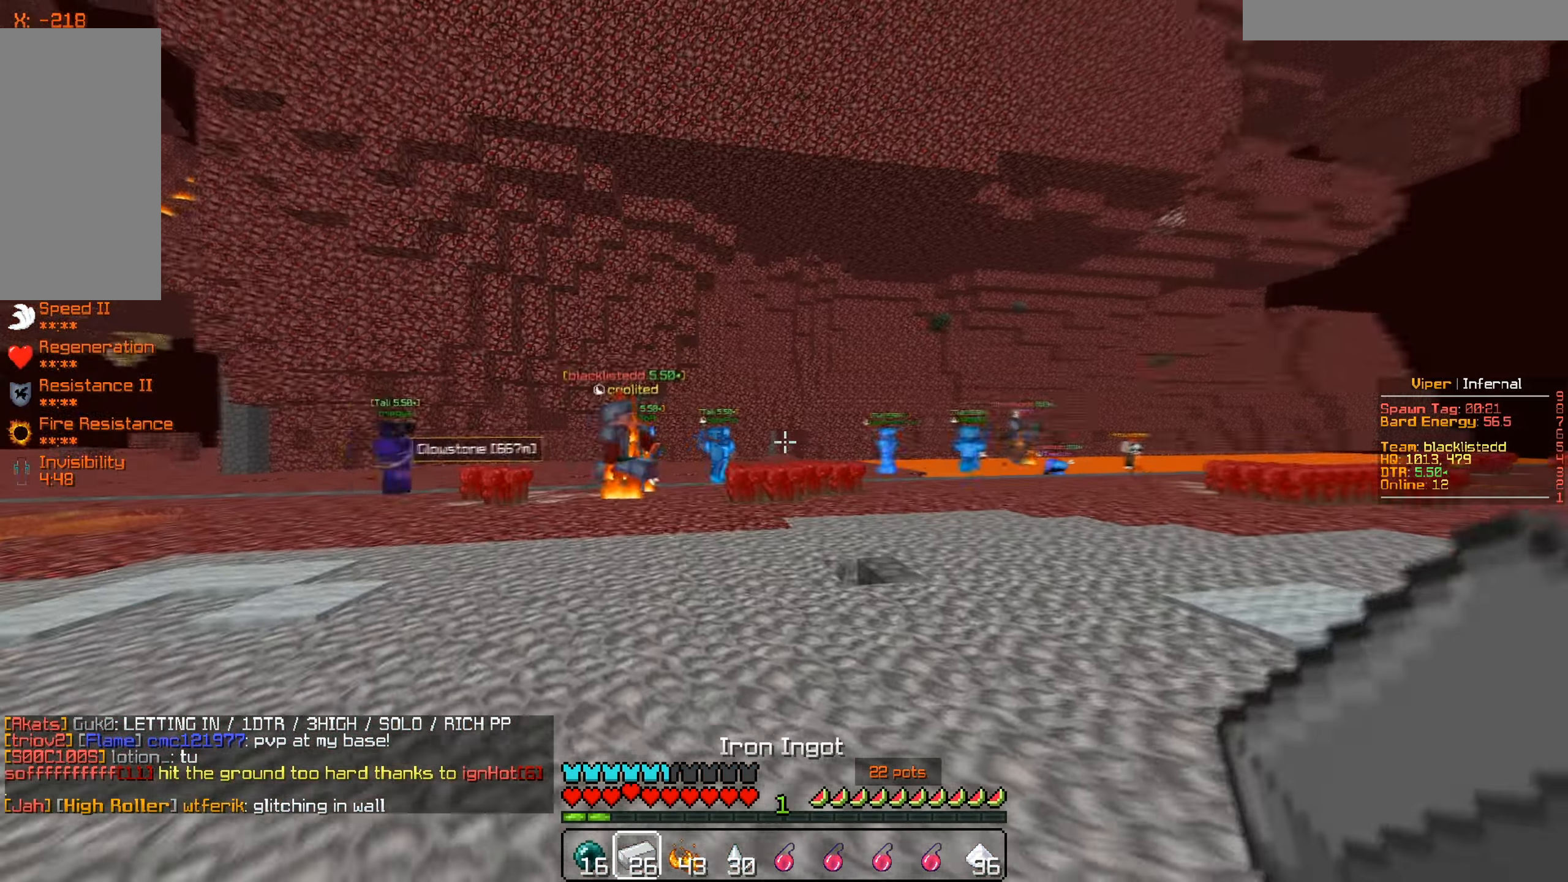
{"keys": ["d"], "mouse": [], "events": [[384, "s", "up"]]}
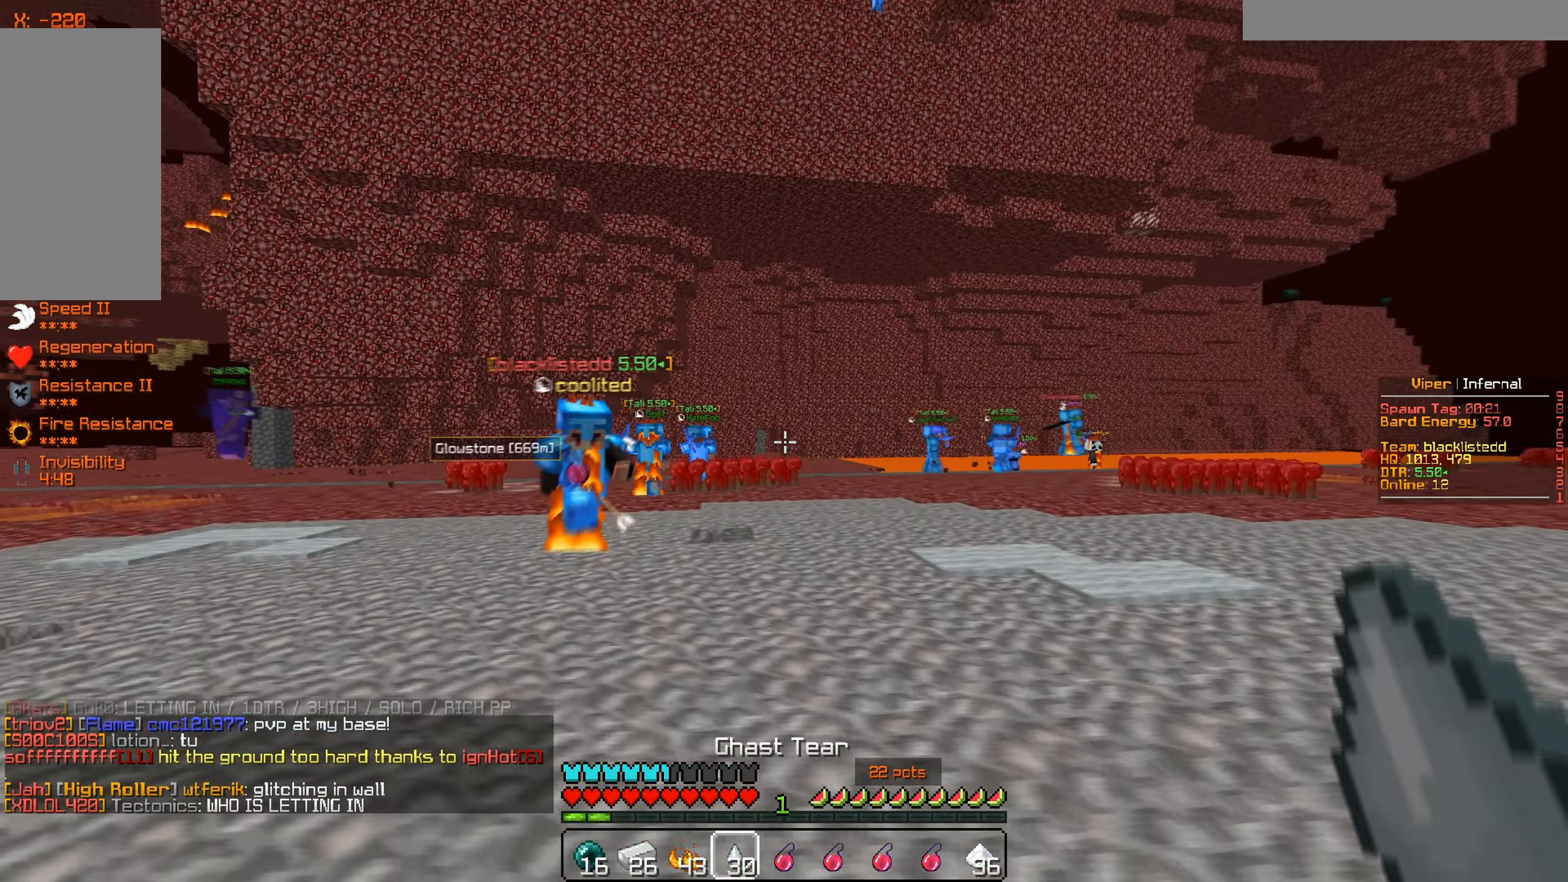
{"keys": ["d", "w"], "mouse": [], "events": [[200, "w", "down"]]}
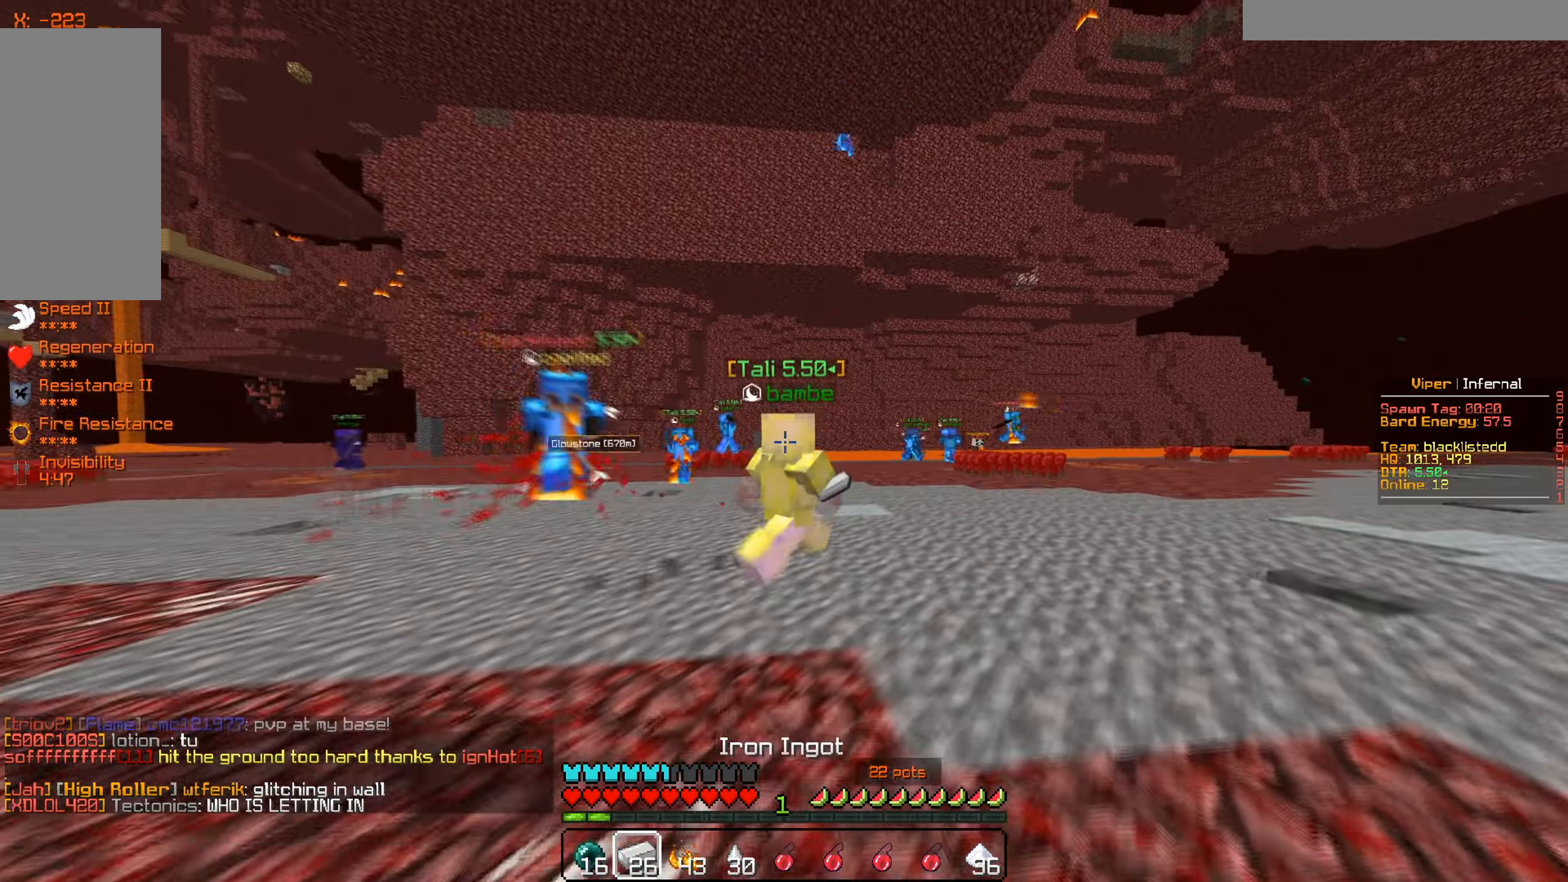
{"keys": ["d", "w"], "mouse": [], "events": []}
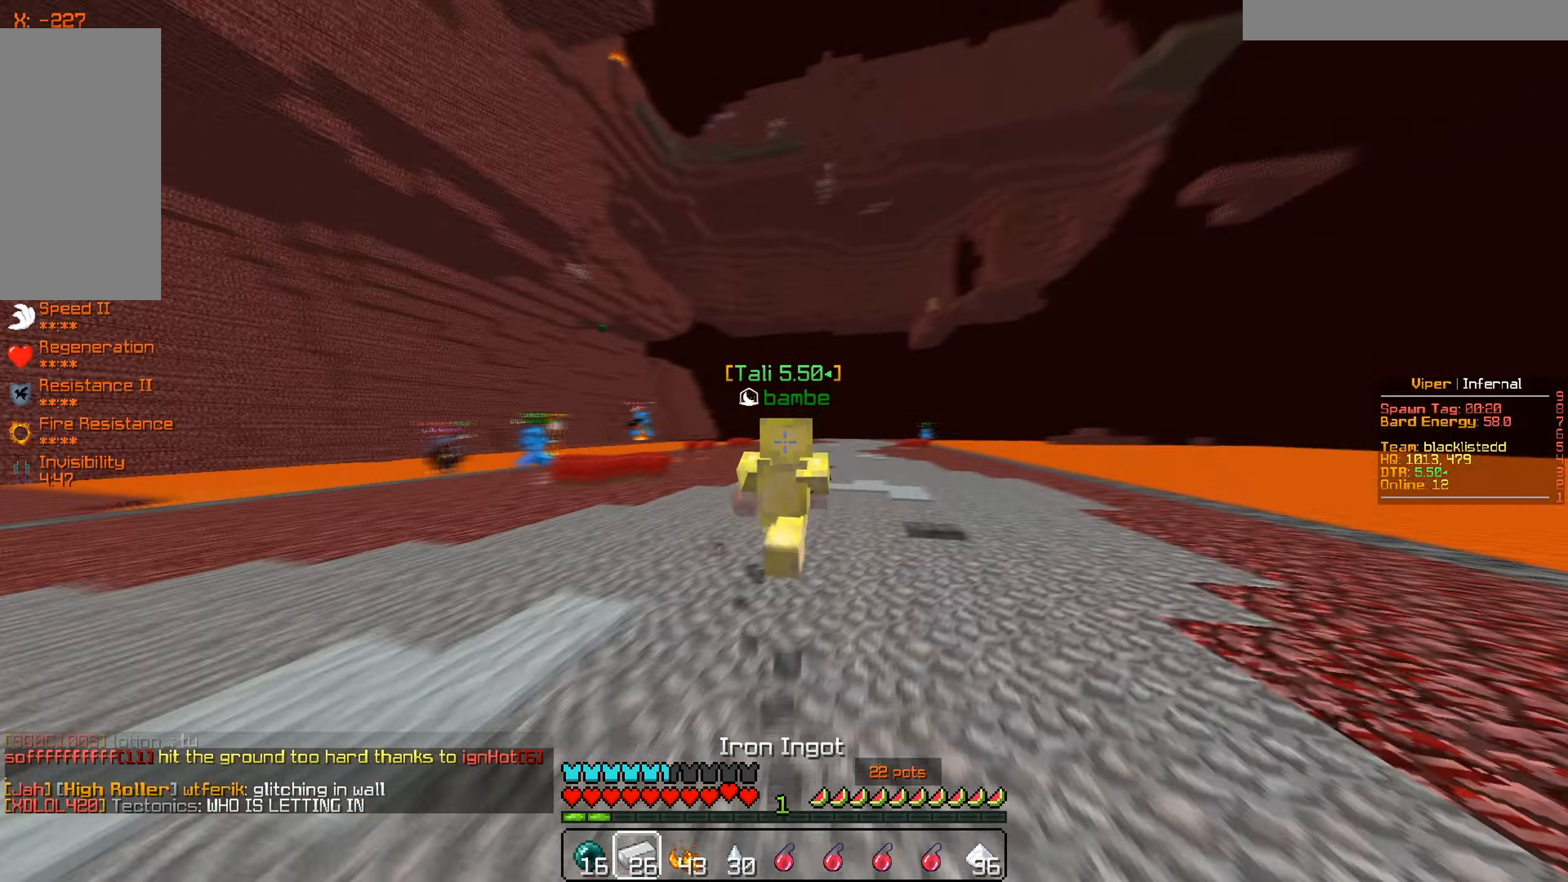
{"keys": ["d", "w"], "mouse": [], "events": [[100, "d", "up"], [383, "d", "down"]]}
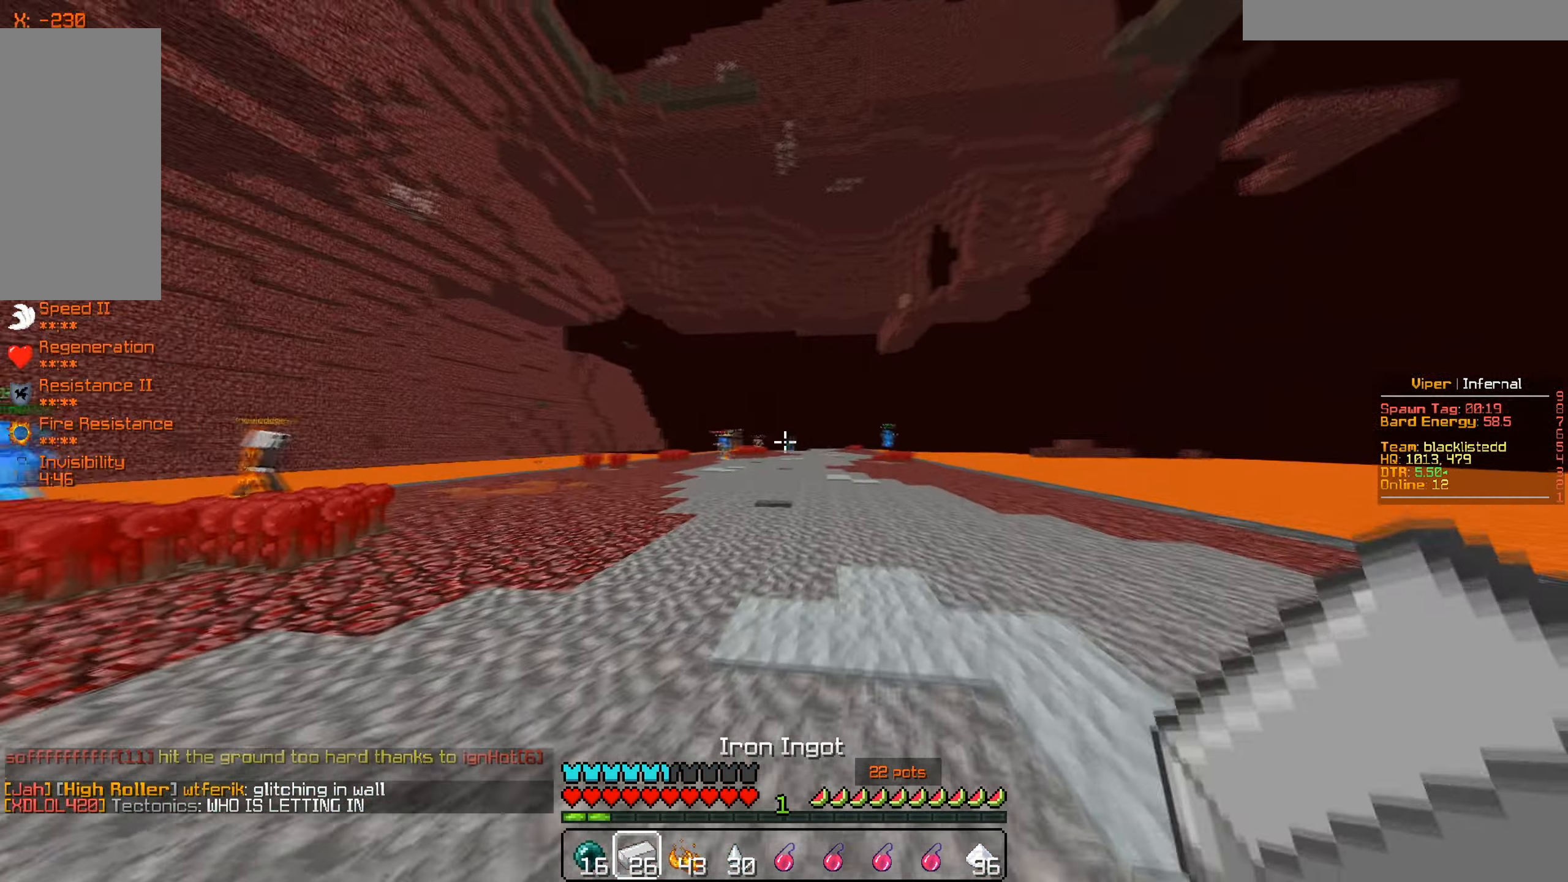
{"keys": ["d", "w"], "mouse": [], "events": []}